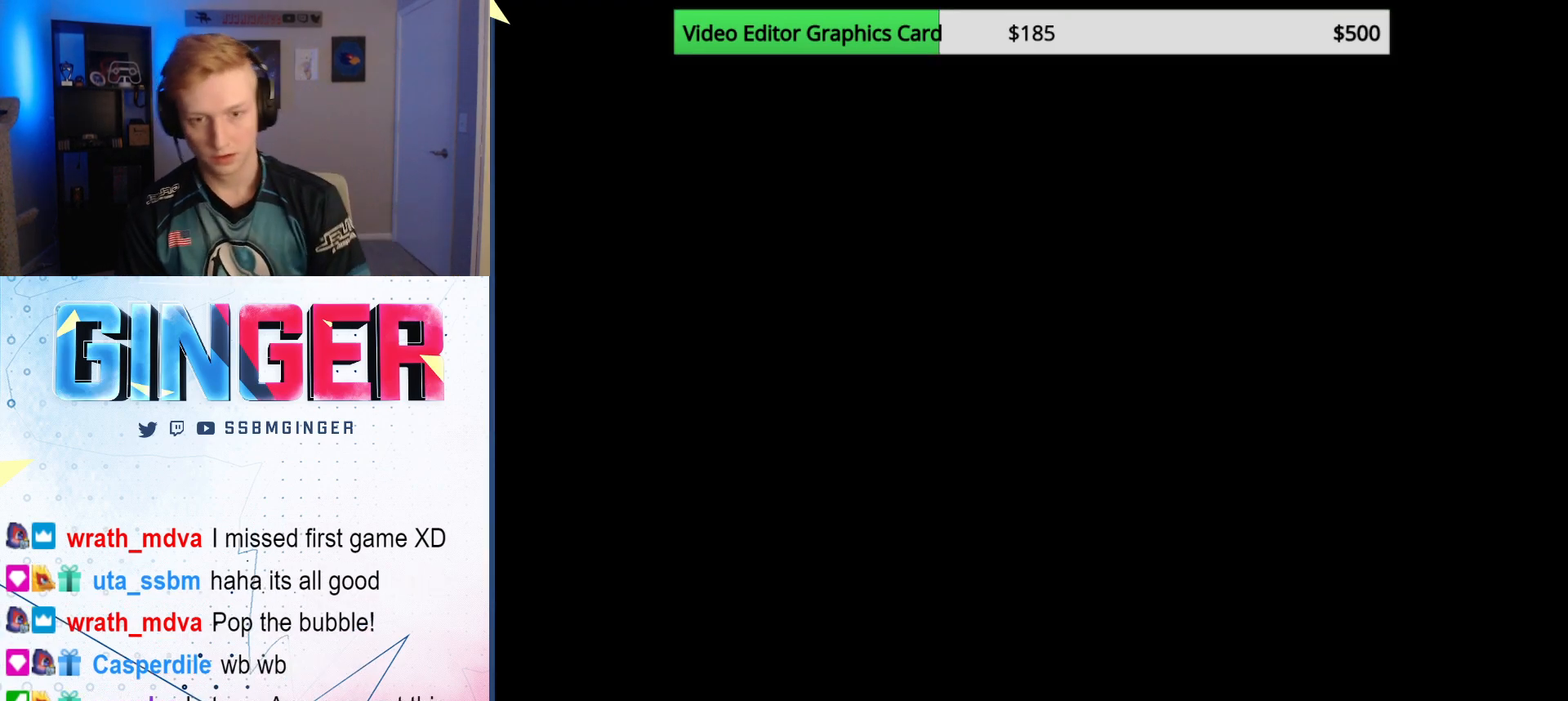
Gameplay with a controller (Nintendo layout); each line is a JSON object with the inputs held at the frame after it. "events" lists button and stick changes between this image and that frame as [ms after this image, input, new state], when the widget could be followed in between. Not read: L3 R3.
{"buttons": [], "left_stick": "up", "right_stick": "center", "events": [[450, "left_stick", "up"]]}
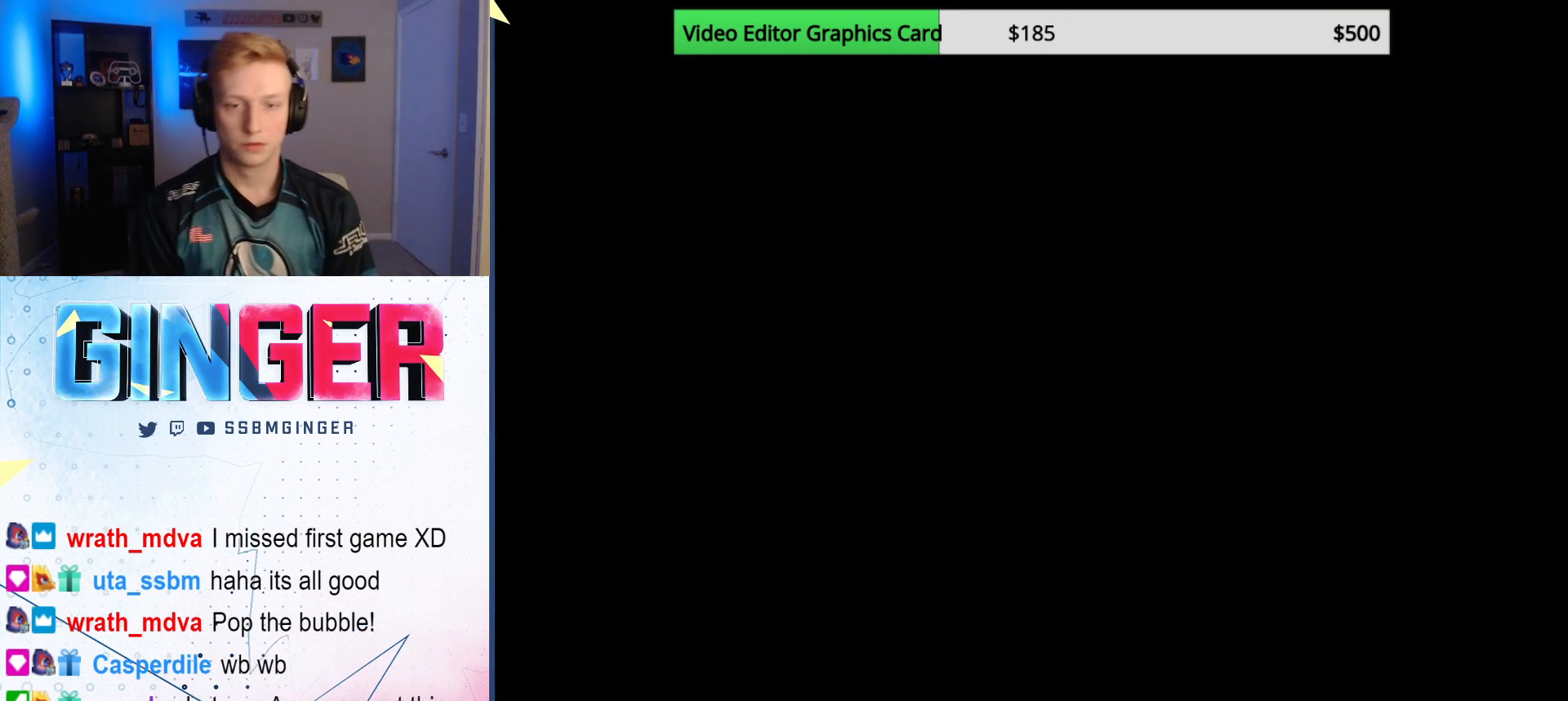
{"buttons": ["A"], "left_stick": "center", "right_stick": "center", "events": [[367, "left_stick", "center"], [483, "A", "down"]]}
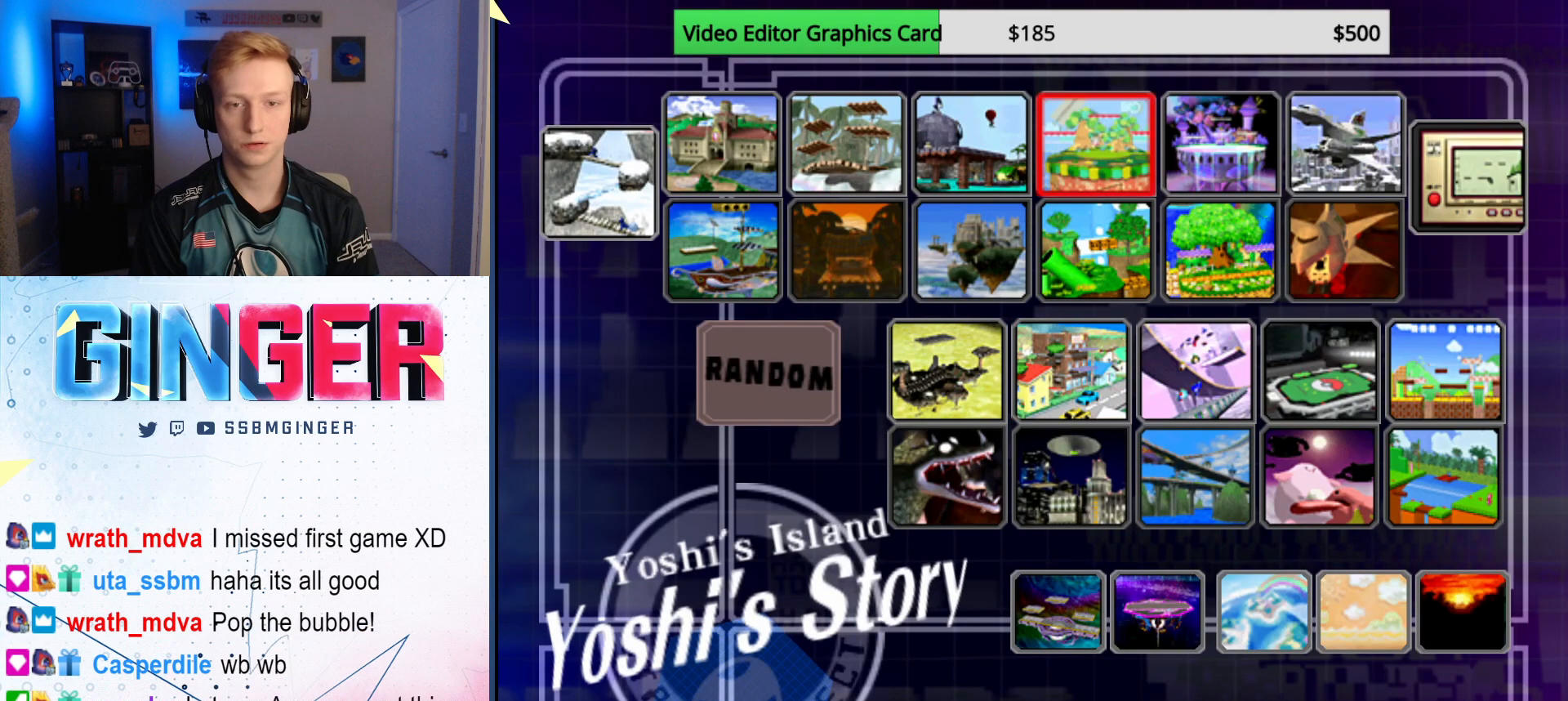
{"buttons": [], "left_stick": "right", "right_stick": "center", "events": [[183, "A", "up"], [217, "left_stick", "up-left"], [333, "left_stick", "right"], [400, "left_stick", "left"], [467, "left_stick", "right"]]}
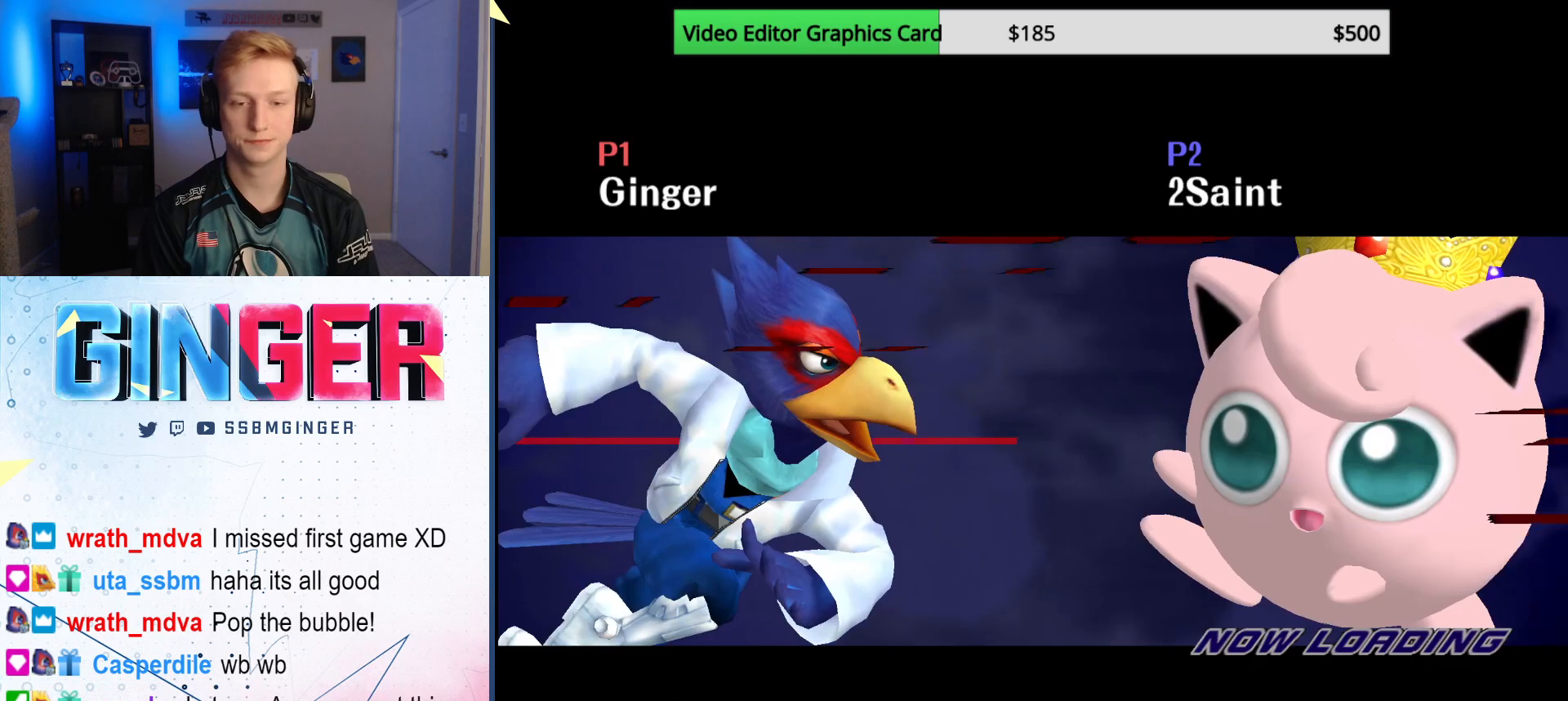
{"buttons": [], "left_stick": "center", "right_stick": "center", "events": [[67, "left_stick", "left"], [133, "left_stick", "right"], [217, "left_stick", "left"], [300, "left_stick", "right"], [367, "left_stick", "center"]]}
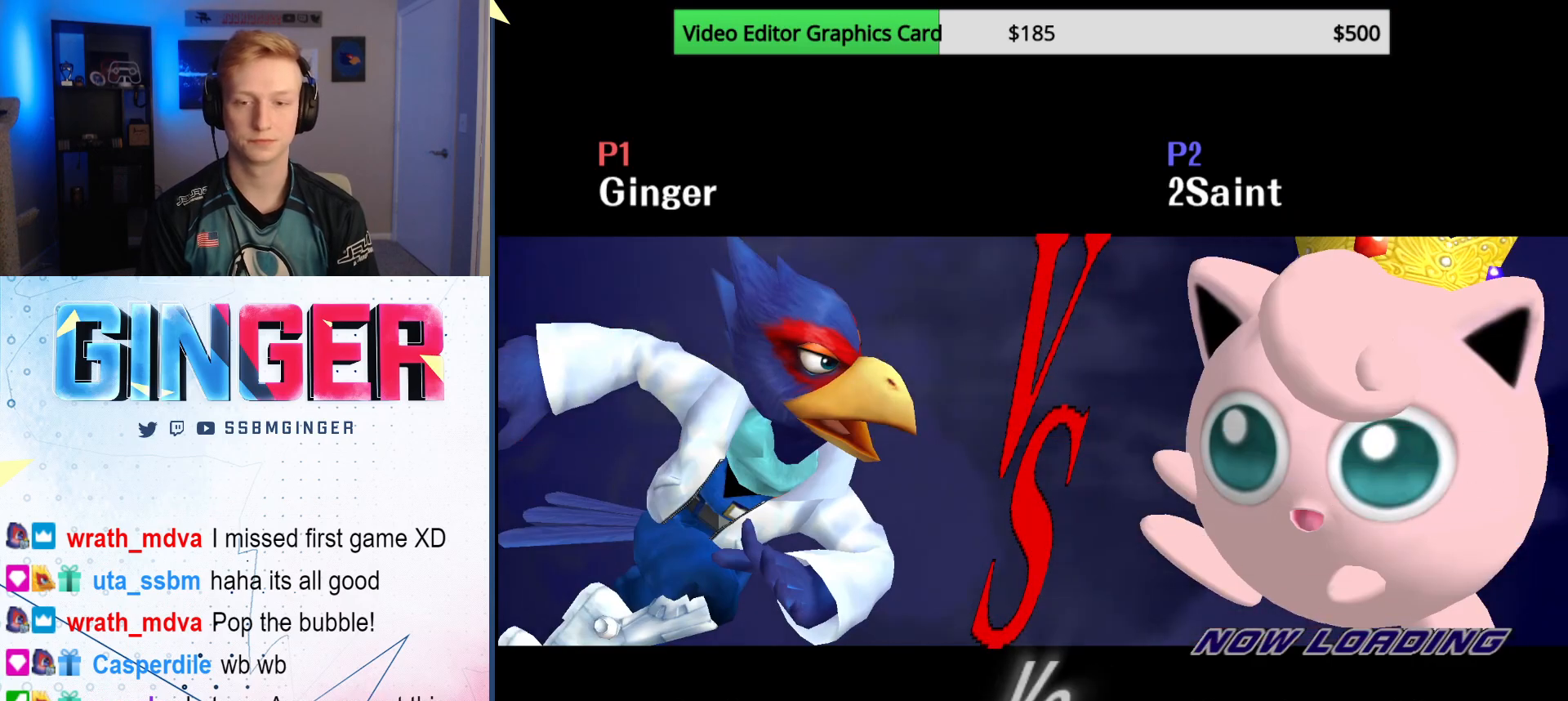
{"buttons": [], "left_stick": "center", "right_stick": "center", "events": [[183, "left_stick", "down"], [283, "left_stick", "center"]]}
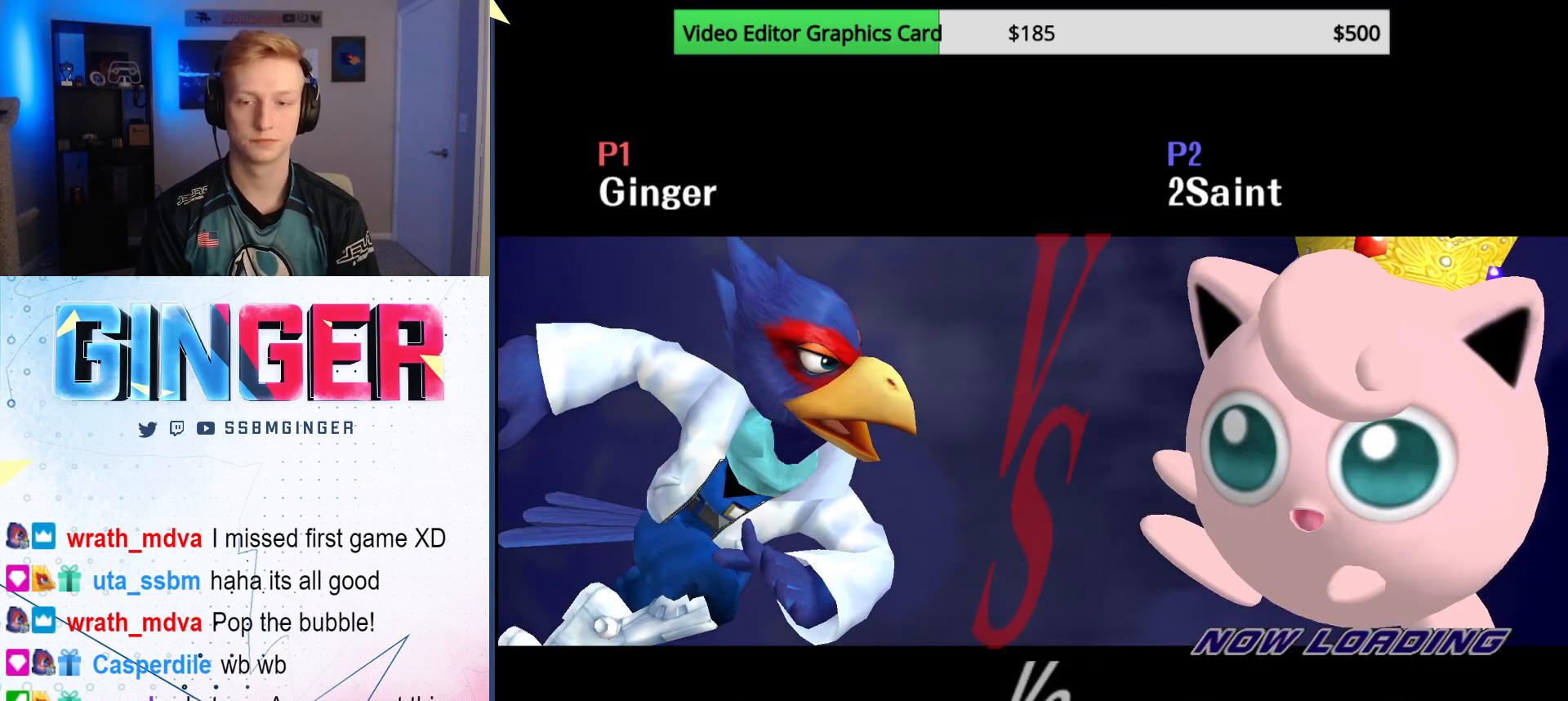
{"buttons": [], "left_stick": "left", "right_stick": "center", "events": [[167, "left_stick", "up-left"], [217, "left_stick", "center"], [283, "left_stick", "right"], [350, "left_stick", "left"], [433, "left_stick", "right"], [500, "left_stick", "left"]]}
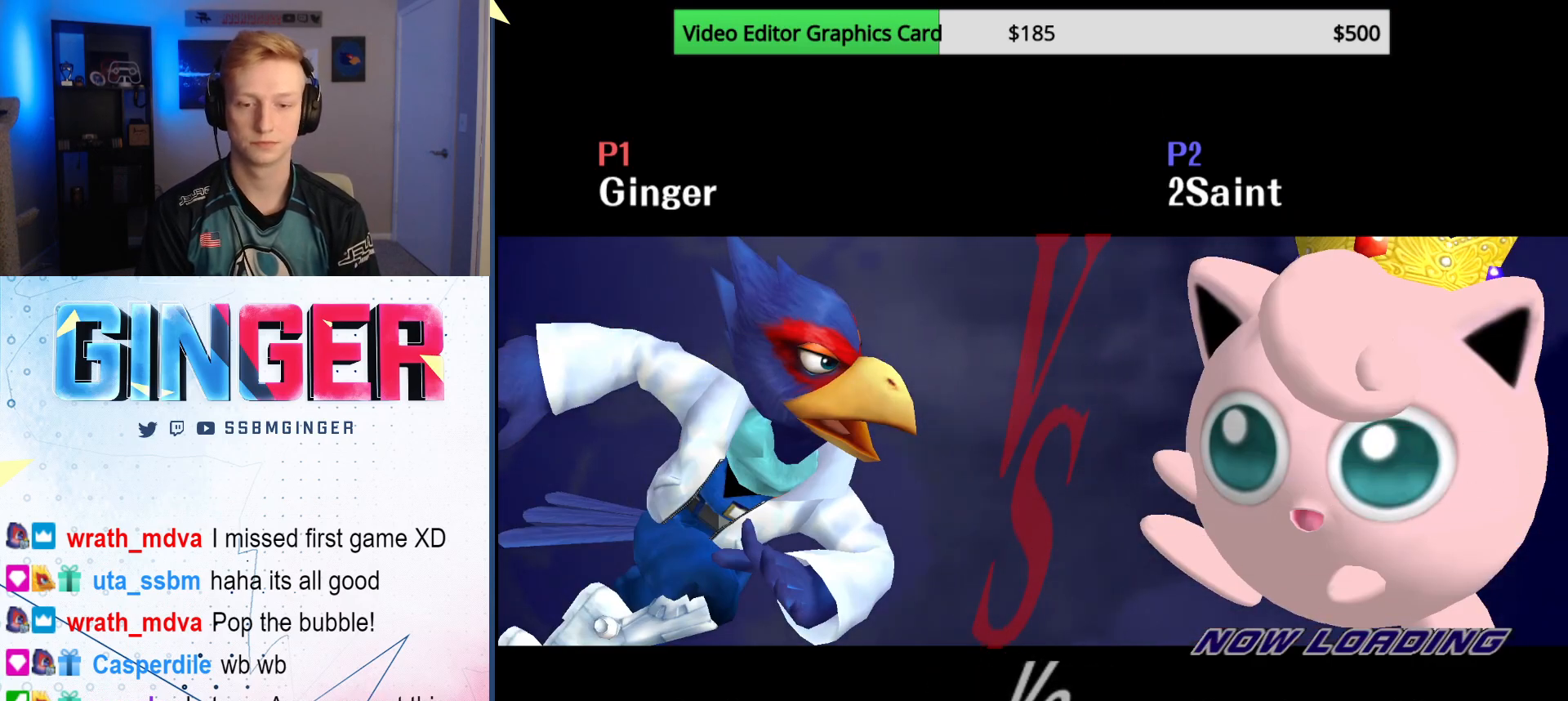
{"buttons": [], "left_stick": "left", "right_stick": "center", "events": [[83, "left_stick", "right"], [167, "left_stick", "left"], [233, "left_stick", "right"], [300, "left_stick", "left"], [383, "left_stick", "down-right"], [467, "left_stick", "left"]]}
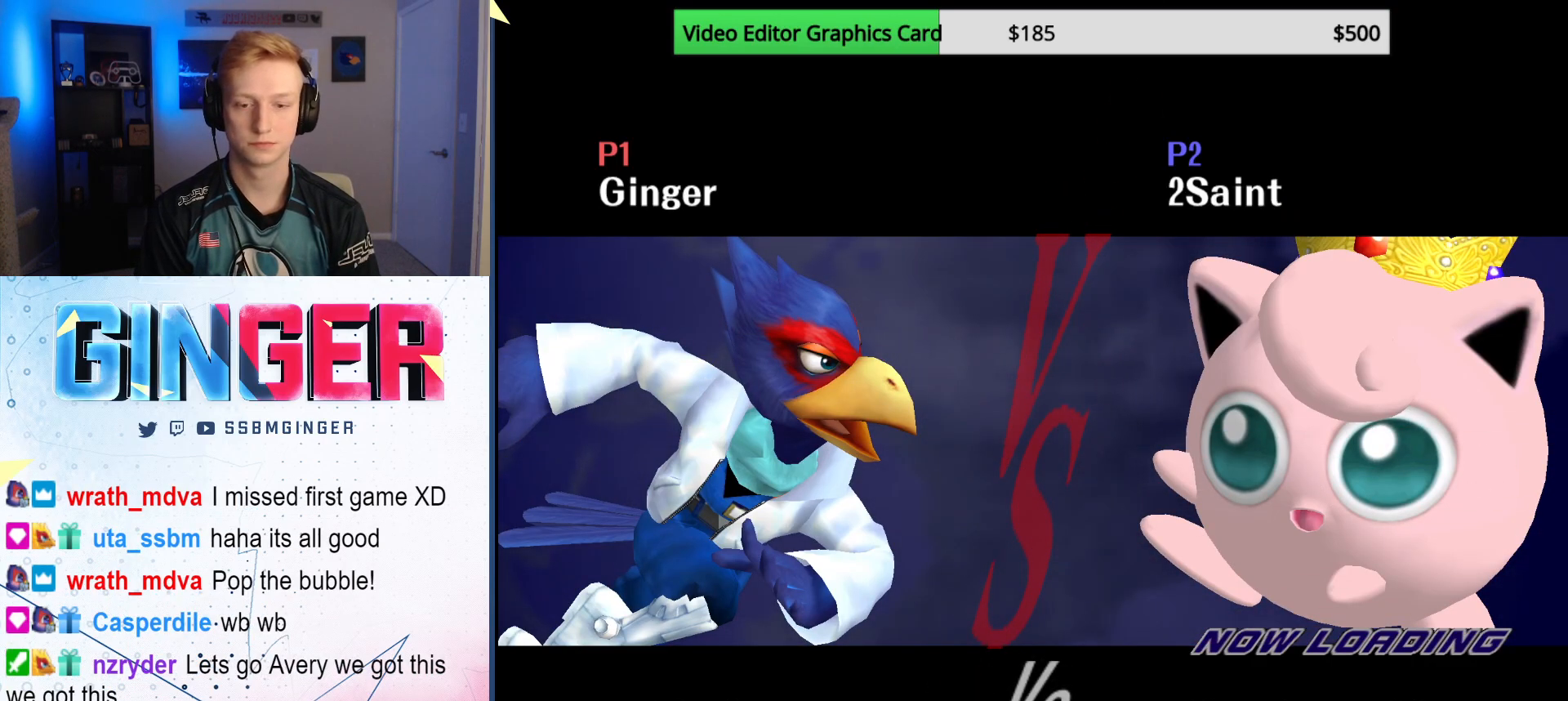
{"buttons": [], "left_stick": "center", "right_stick": "center", "events": [[50, "left_stick", "center"]]}
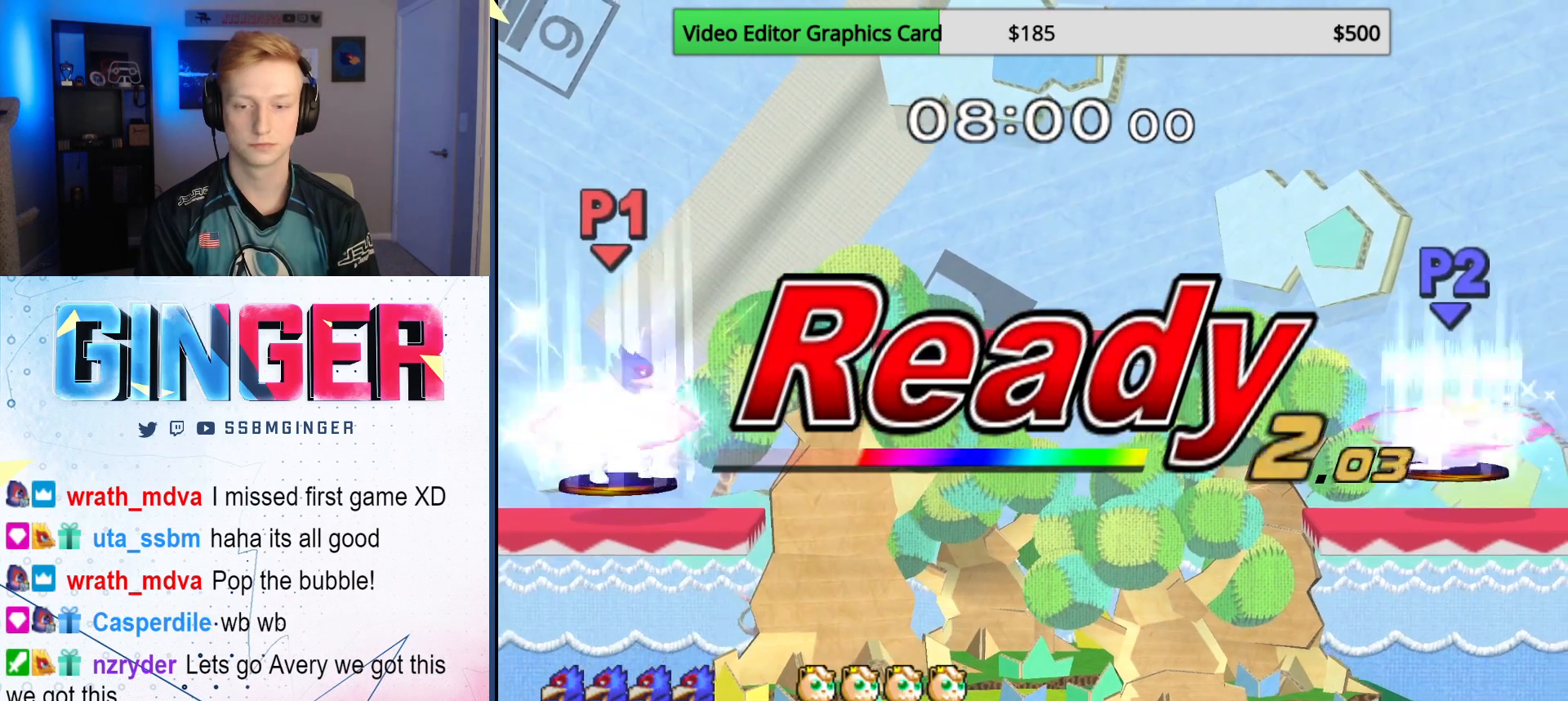
{"buttons": [], "left_stick": "center", "right_stick": "center", "events": []}
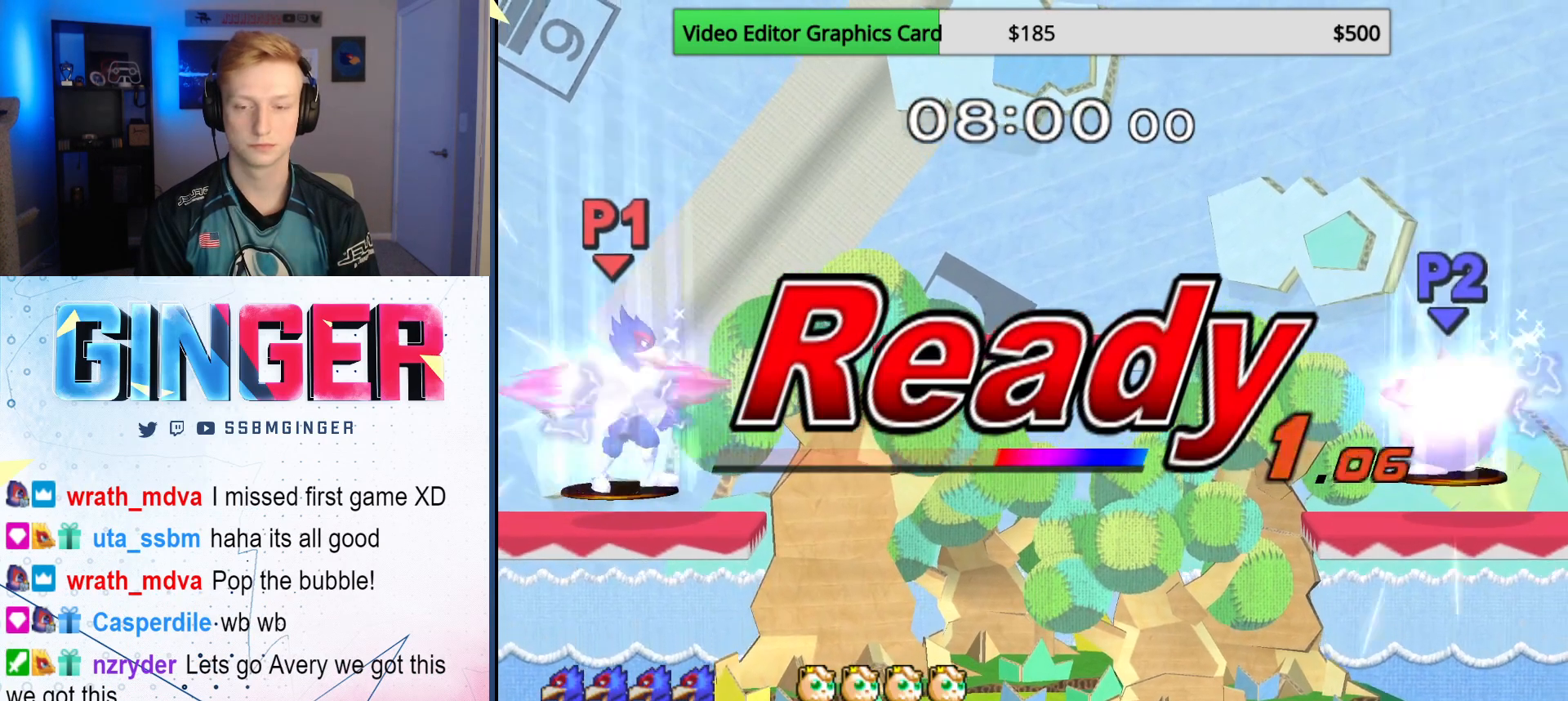
{"buttons": [], "left_stick": "up-right", "right_stick": "center", "events": [[200, "left_stick", "up-right"]]}
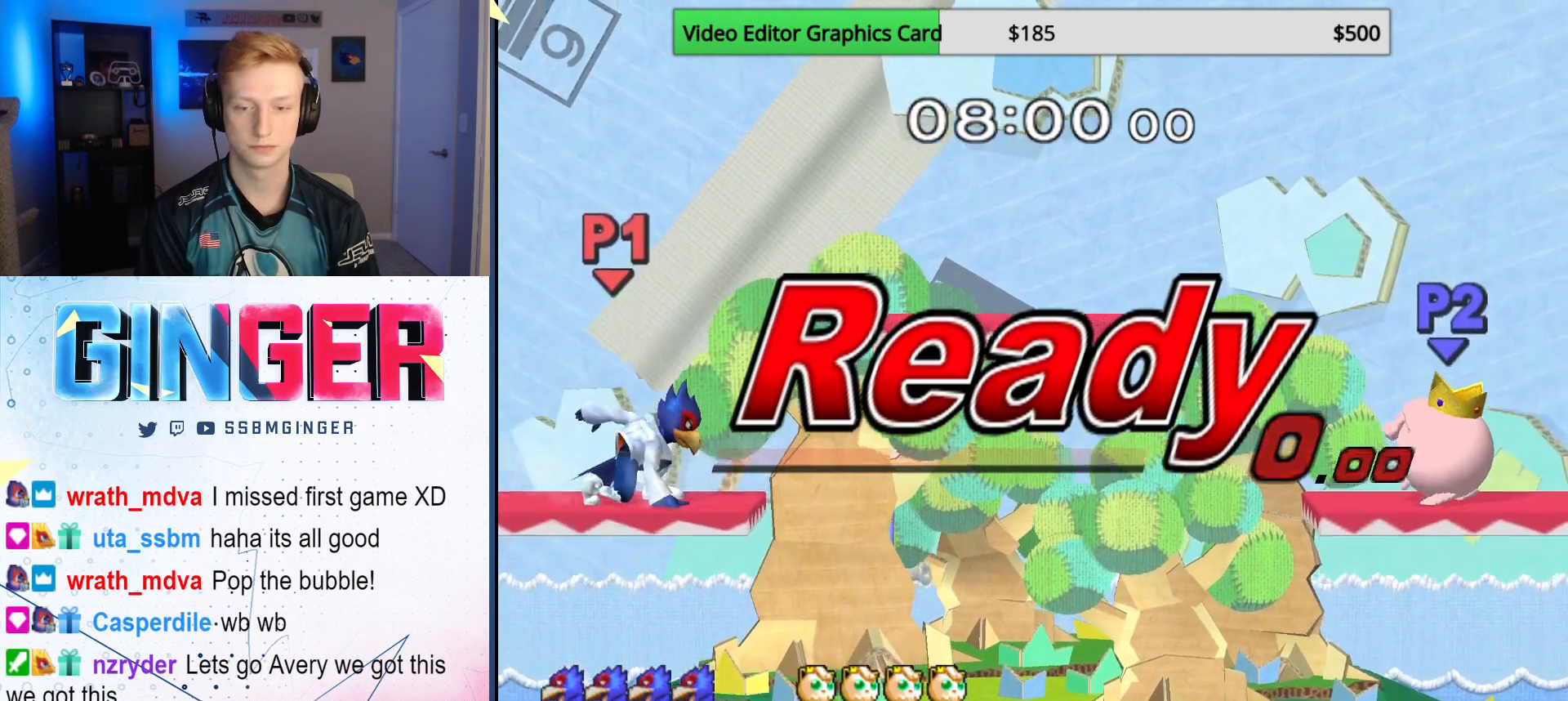
{"buttons": ["X"], "left_stick": "center", "right_stick": "center", "events": [[100, "left_stick", "down"], [183, "B", "down"], [200, "left_stick", "center"], [250, "B", "up"], [500, "X", "down"]]}
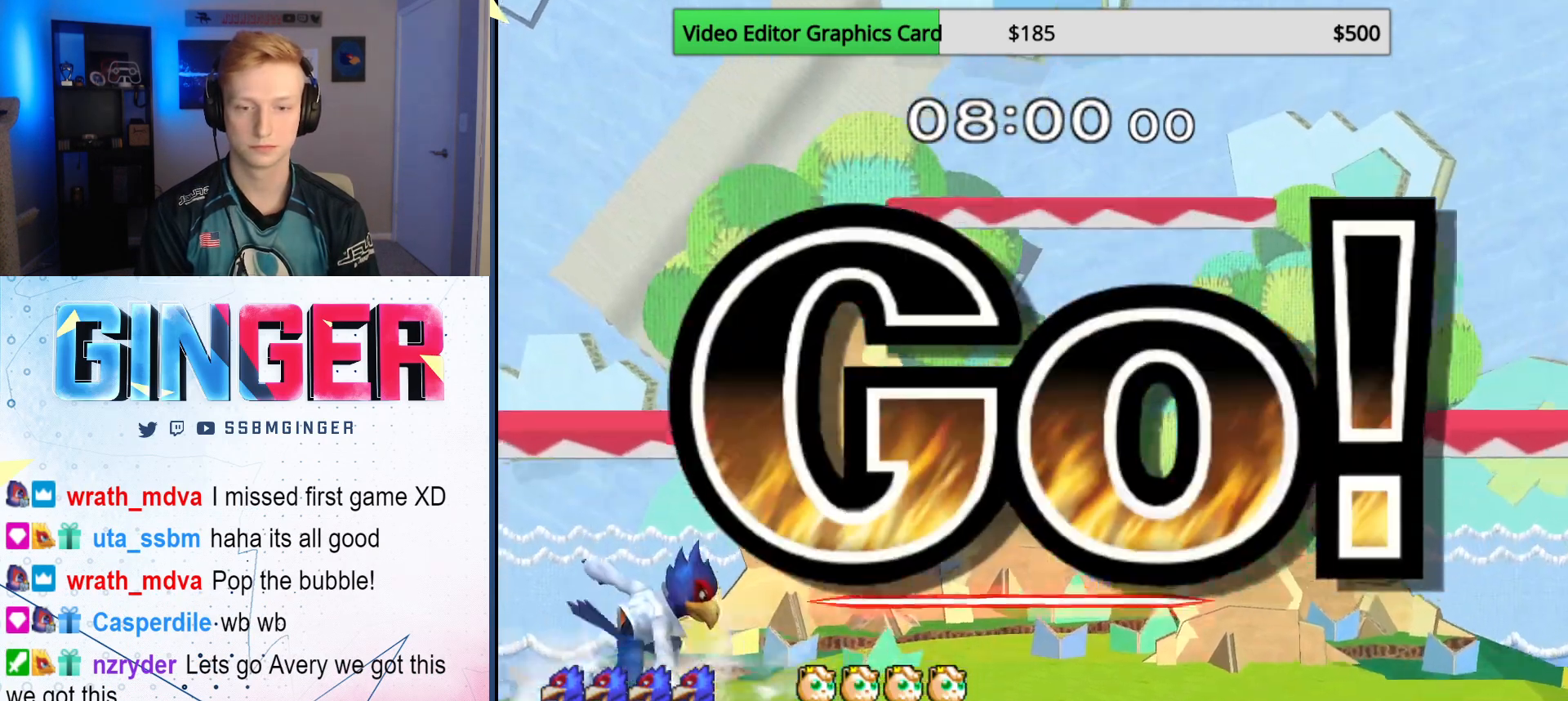
{"buttons": [], "left_stick": "right", "right_stick": "center", "events": [[67, "X", "up"], [167, "B", "down"], [283, "B", "up"], [300, "left_stick", "down-right"], [400, "left_stick", "center"], [467, "left_stick", "right"]]}
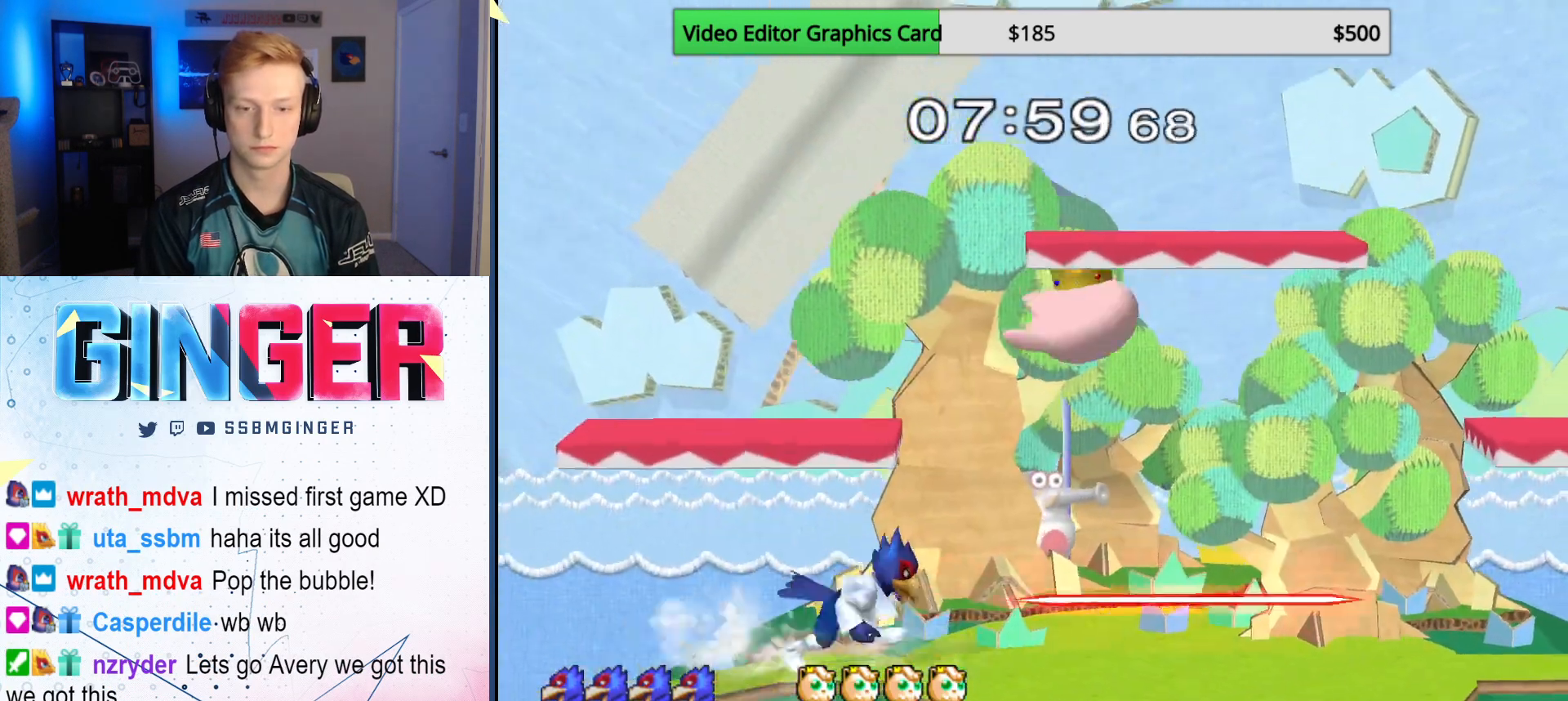
{"buttons": ["X", "L1"], "left_stick": "right", "right_stick": "center", "events": [[83, "left_stick", "left"], [167, "L1", "down"], [200, "left_stick", "center"], [483, "X", "down"], [483, "left_stick", "right"]]}
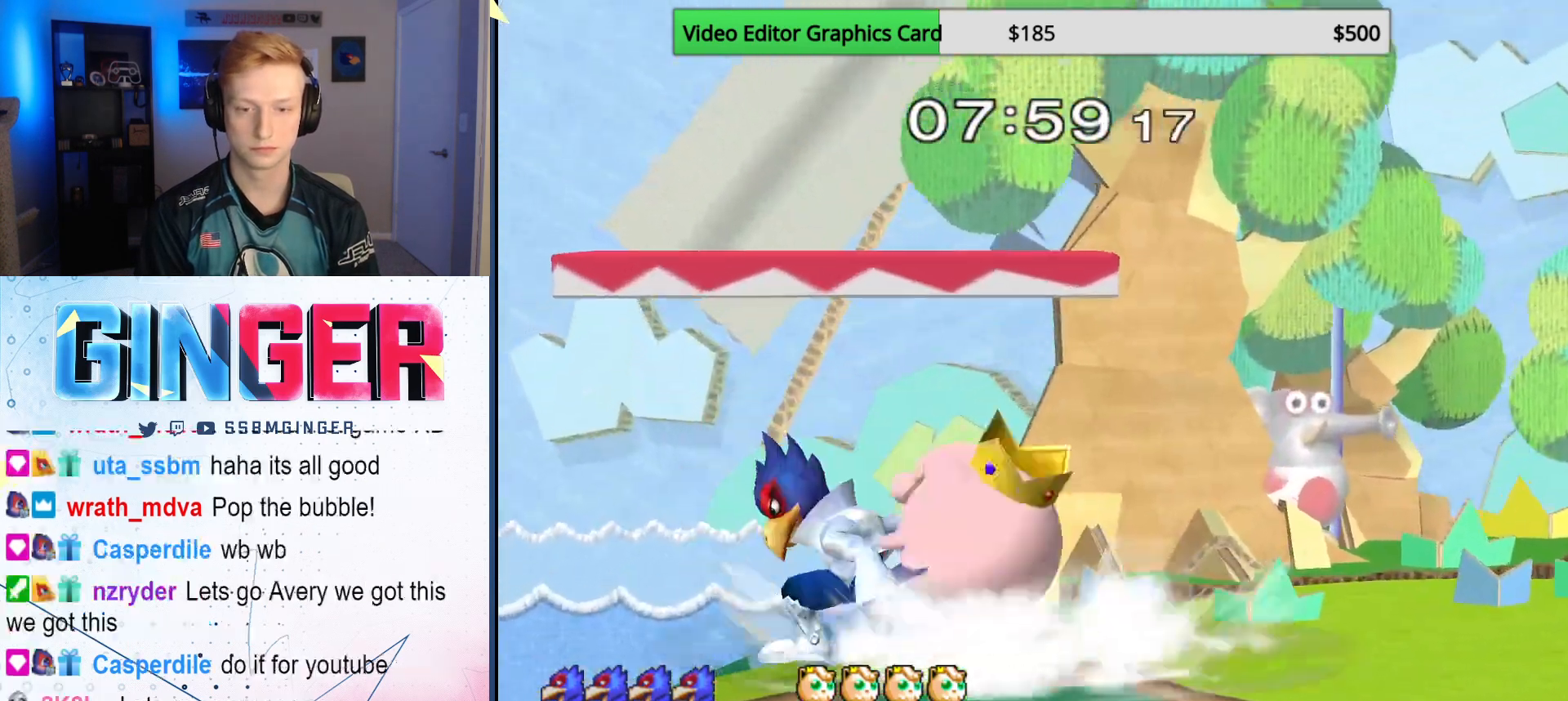
{"buttons": [], "left_stick": "center", "right_stick": "center", "events": [[83, "X", "up"], [300, "L1", "up"], [383, "left_stick", "center"]]}
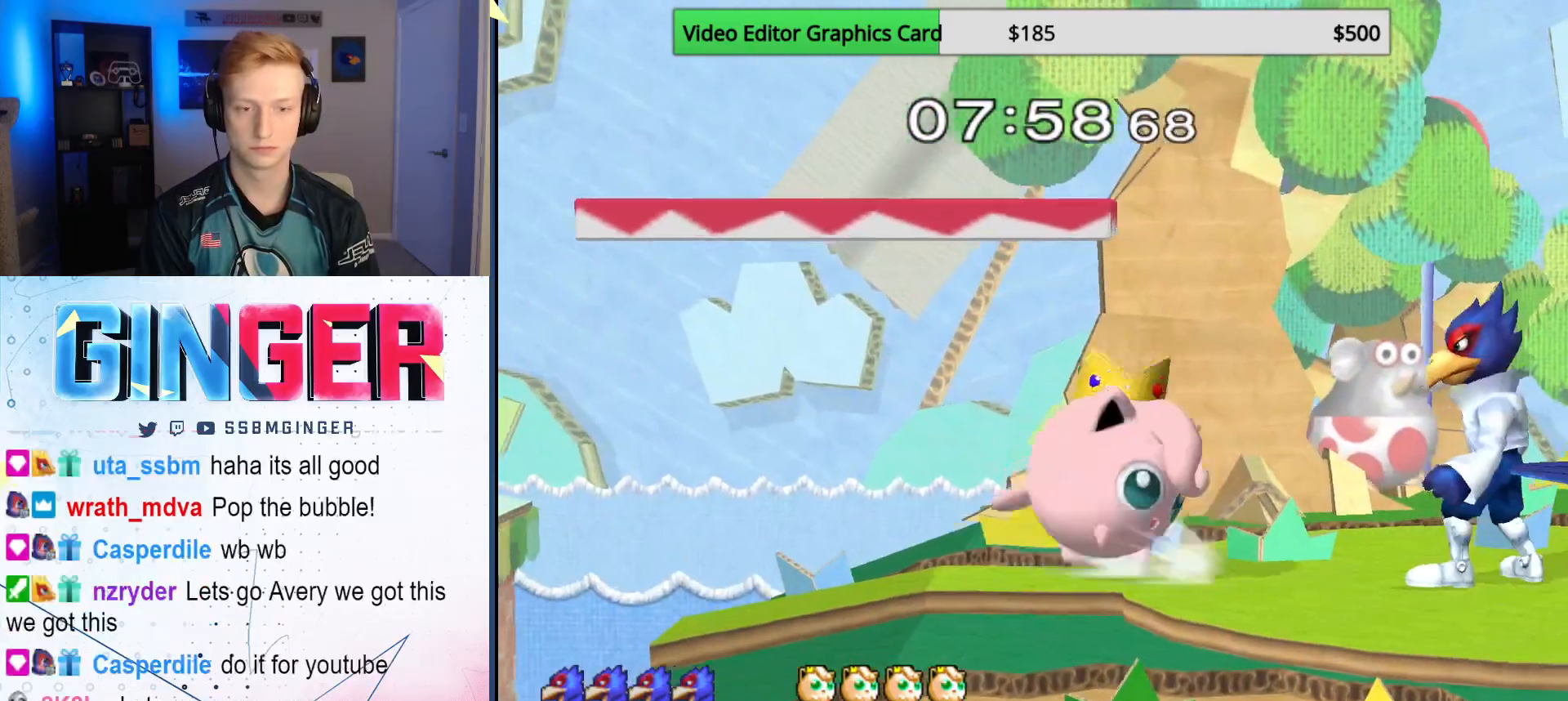
{"buttons": [], "left_stick": "down", "right_stick": "center", "events": [[33, "left_stick", "right"], [100, "X", "down"], [150, "X", "up"], [183, "left_stick", "left"], [233, "left_stick", "center"], [267, "B", "down"], [417, "left_stick", "down"], [433, "B", "up"]]}
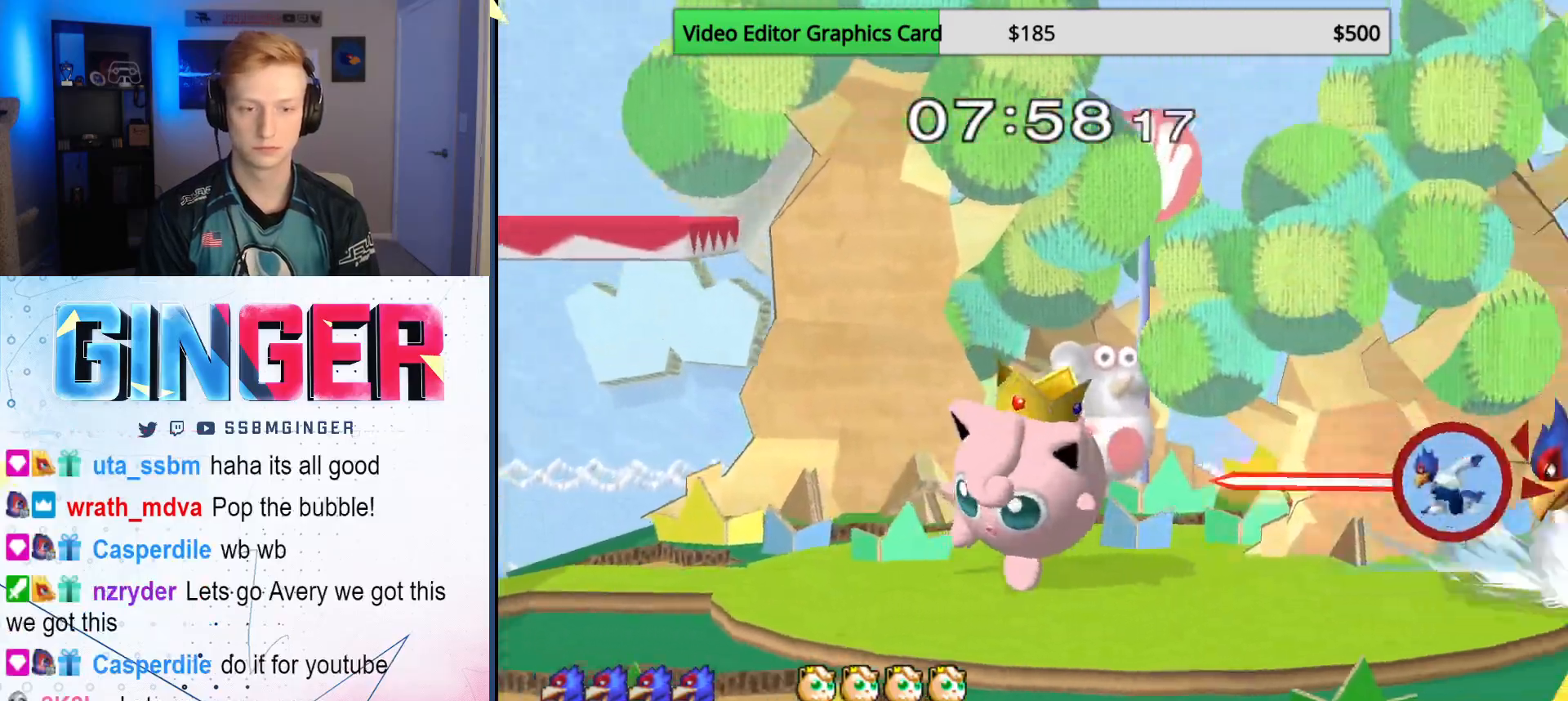
{"buttons": [], "left_stick": "left", "right_stick": "center", "events": [[50, "left_stick", "left"], [83, "X", "down"], [133, "X", "up"], [217, "left_stick", "center"], [233, "B", "down"], [350, "B", "up"], [350, "left_stick", "down-right"], [467, "left_stick", "left"]]}
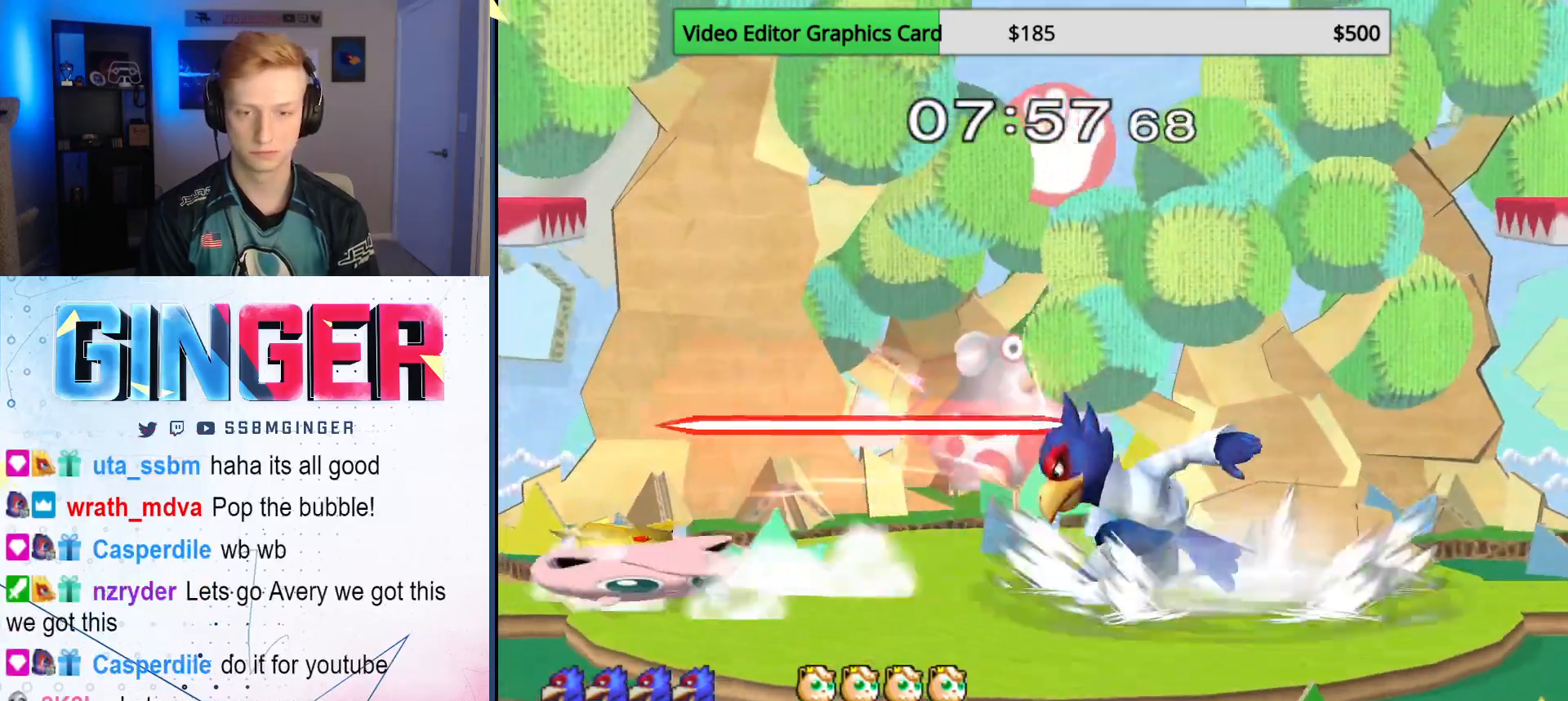
{"buttons": ["B"], "left_stick": "center", "right_stick": "center", "events": [[100, "left_stick", "right"], [300, "left_stick", "center"], [333, "X", "down"], [383, "X", "up"], [383, "left_stick", "left"], [483, "B", "down"], [483, "left_stick", "center"]]}
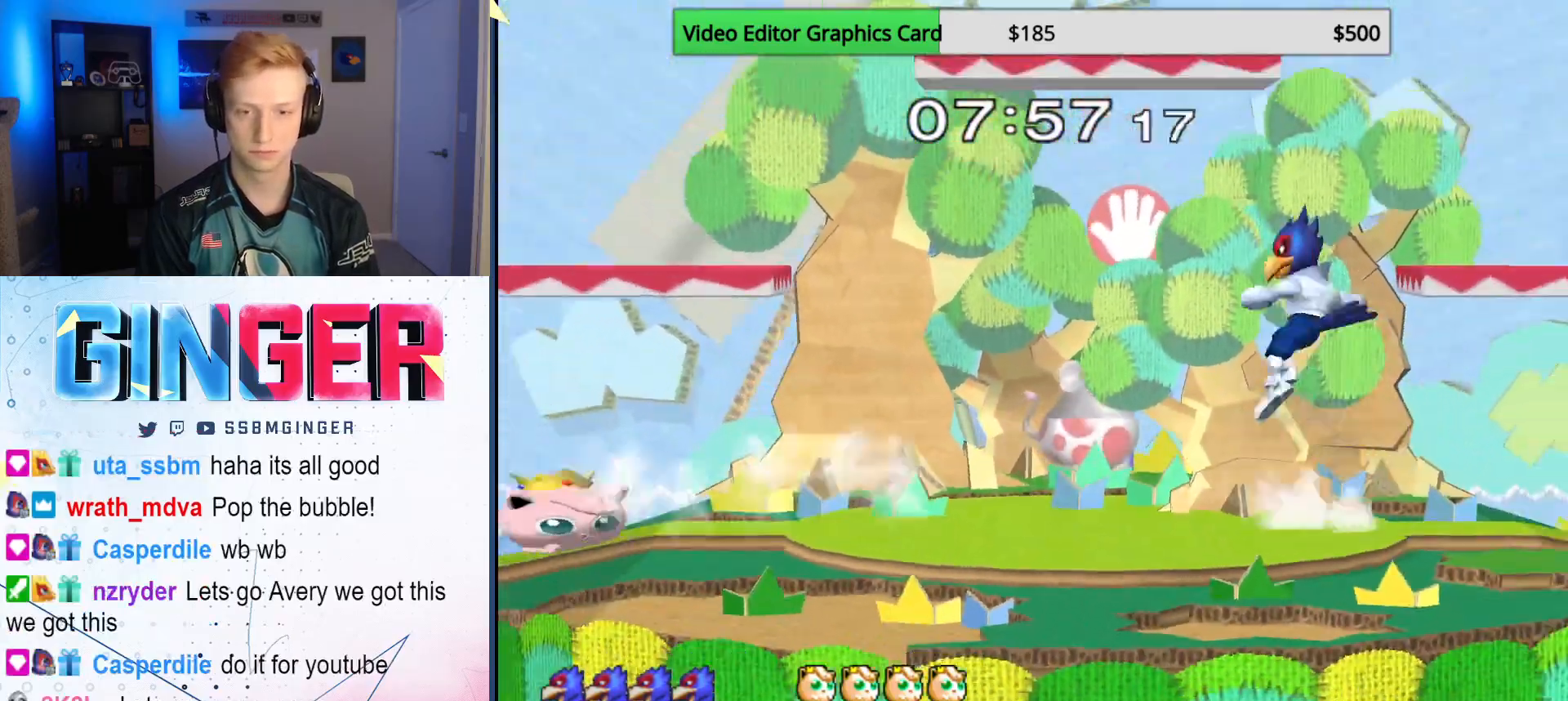
{"buttons": ["L1"], "left_stick": "center", "right_stick": "center", "events": [[117, "left_stick", "down"], [200, "B", "up"], [250, "left_stick", "left"], [367, "left_stick", "right"], [433, "left_stick", "center"], [450, "L1", "down"]]}
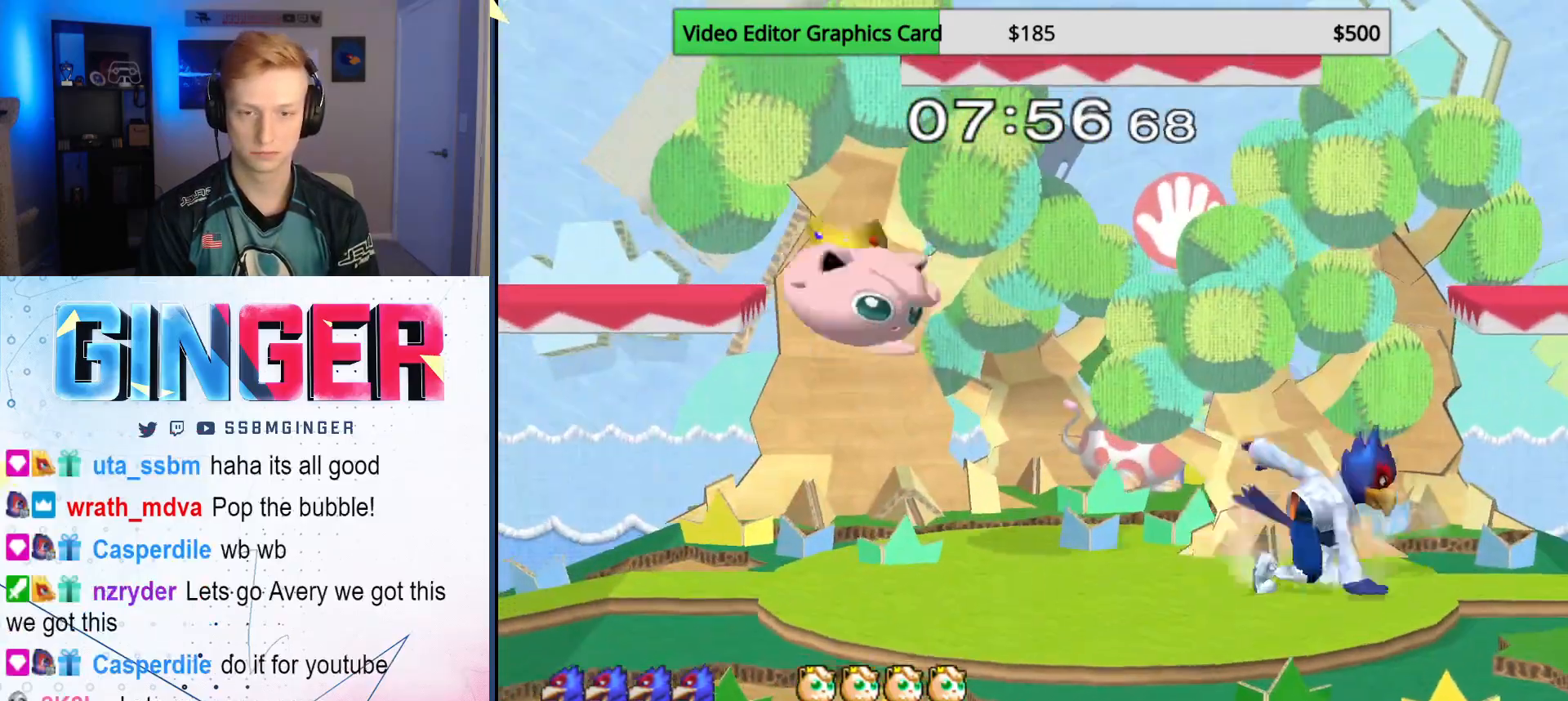
{"buttons": [], "left_stick": "up-left", "right_stick": "center", "events": [[17, "X", "down"], [67, "X", "up"], [67, "left_stick", "left"], [133, "A", "down"], [133, "L1", "up"], [133, "X", "down"], [150, "X", "up"], [267, "left_stick", "right"], [300, "A", "up"], [333, "left_stick", "up-right"], [467, "left_stick", "up-left"]]}
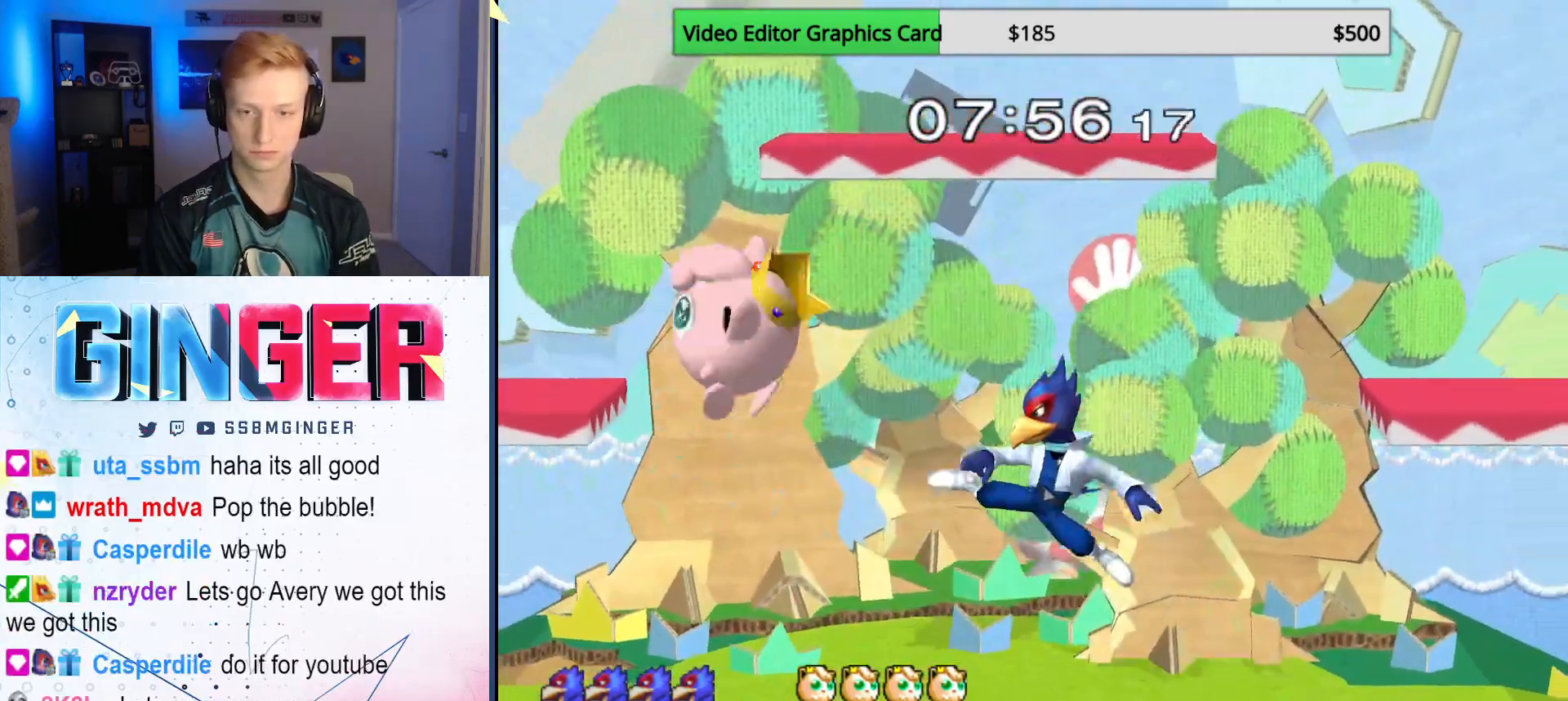
{"buttons": [], "left_stick": "up", "right_stick": "center", "events": [[100, "left_stick", "up-right"], [200, "left_stick", "up"], [250, "A", "down"], [350, "A", "up"], [383, "A", "down"], [500, "A", "up"]]}
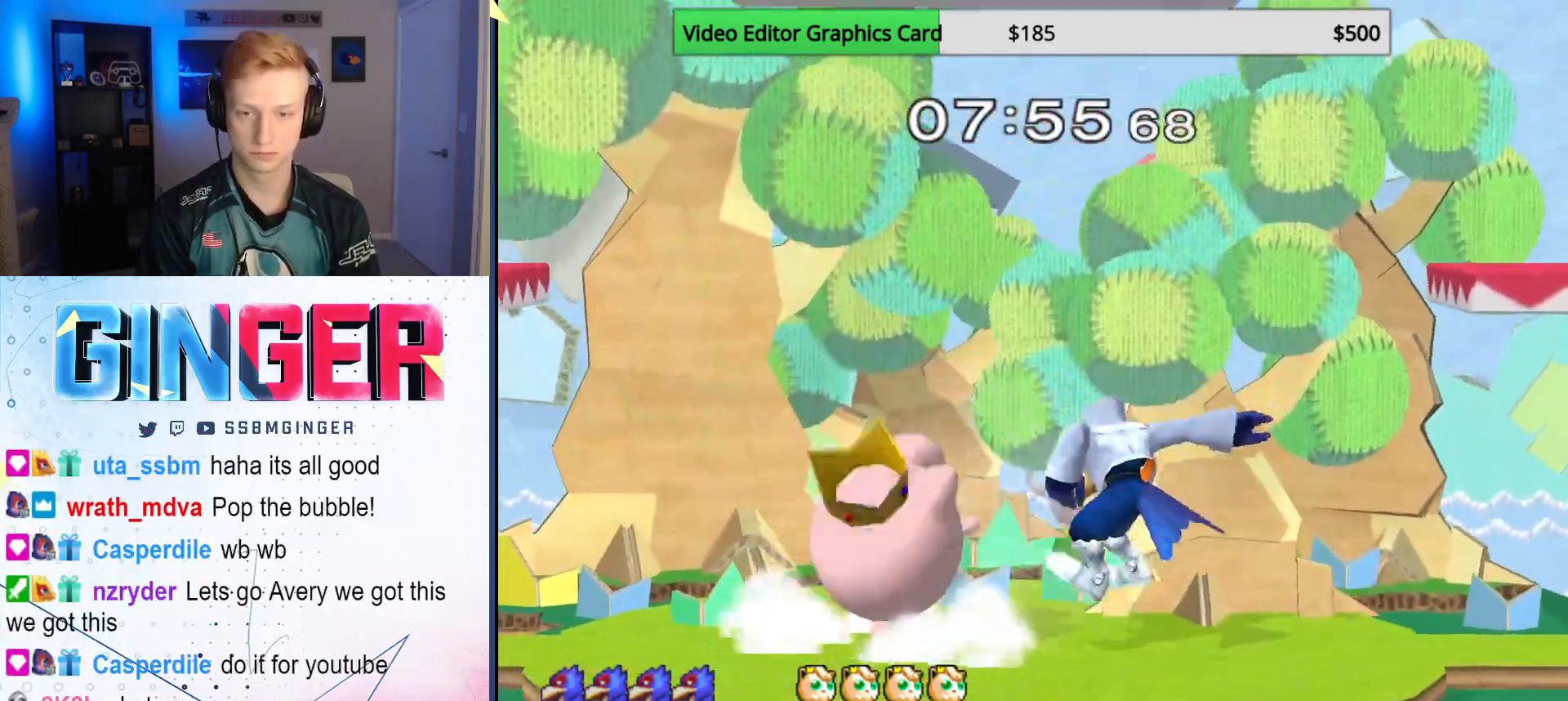
{"buttons": ["A"], "left_stick": "center", "right_stick": "center", "events": [[83, "left_stick", "center"], [217, "A", "down"], [283, "A", "up"], [500, "A", "down"]]}
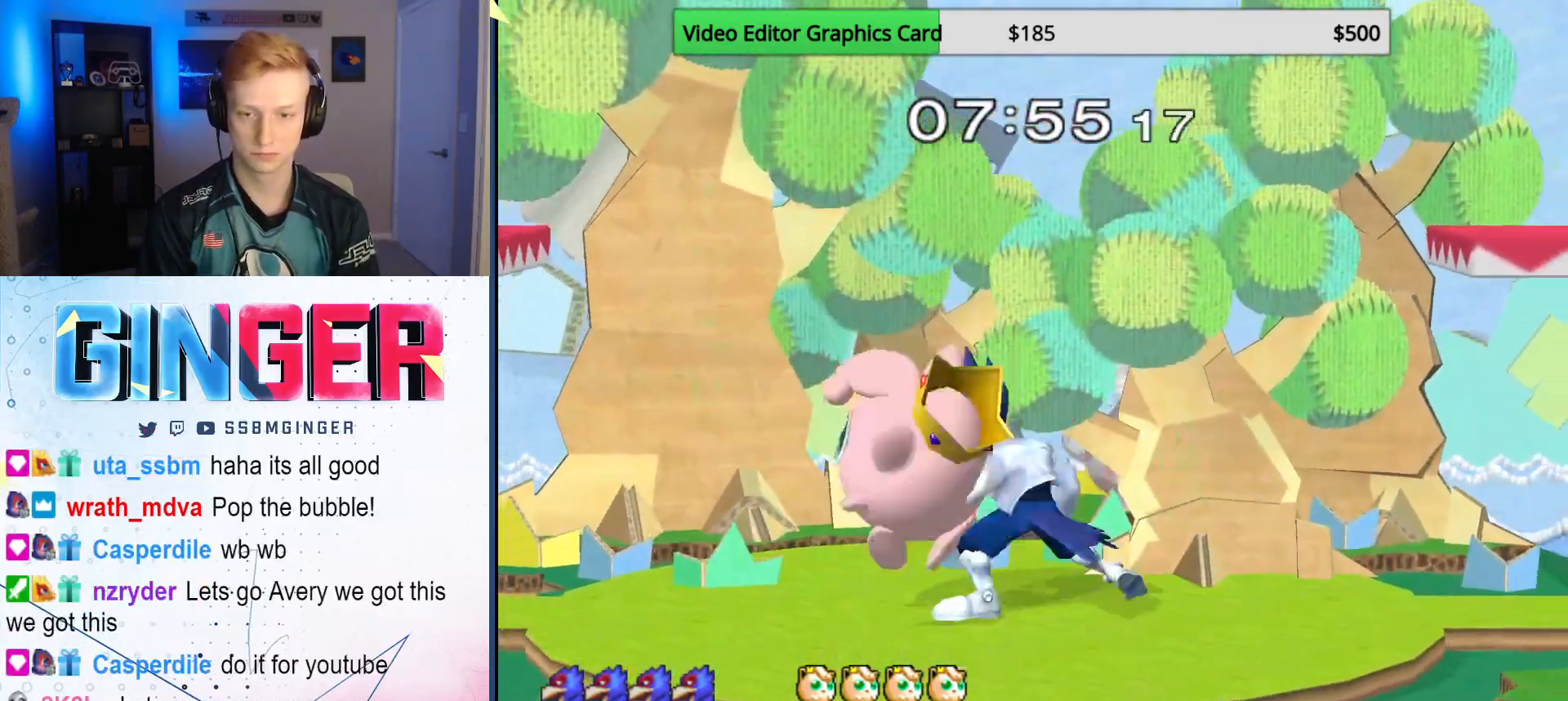
{"buttons": [], "left_stick": "left", "right_stick": "center", "events": [[100, "A", "up"], [300, "left_stick", "down"], [400, "X", "down"], [433, "left_stick", "left"], [467, "X", "up"]]}
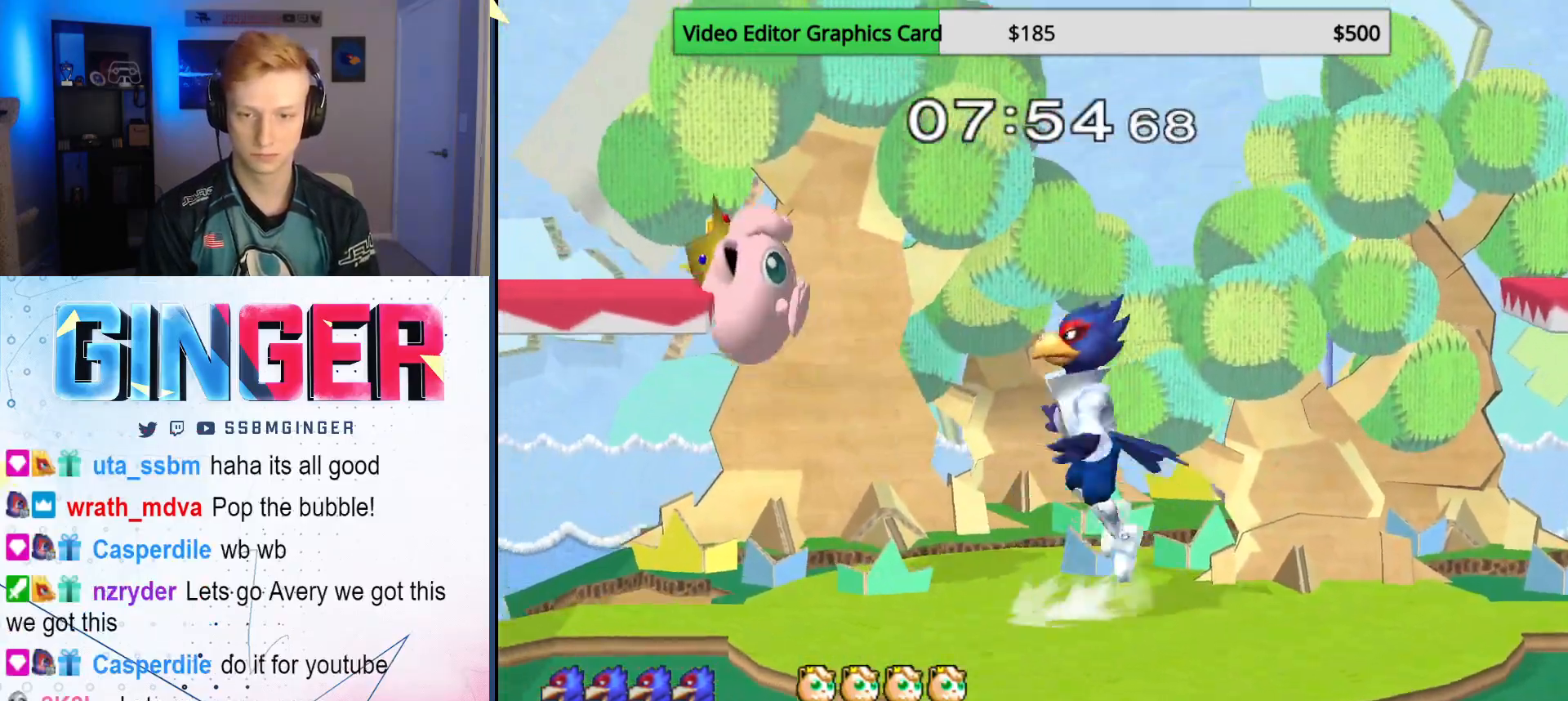
{"buttons": [], "left_stick": "left", "right_stick": "center", "events": [[233, "left_stick", "center"], [250, "X", "down"], [367, "X", "up"], [400, "left_stick", "left"]]}
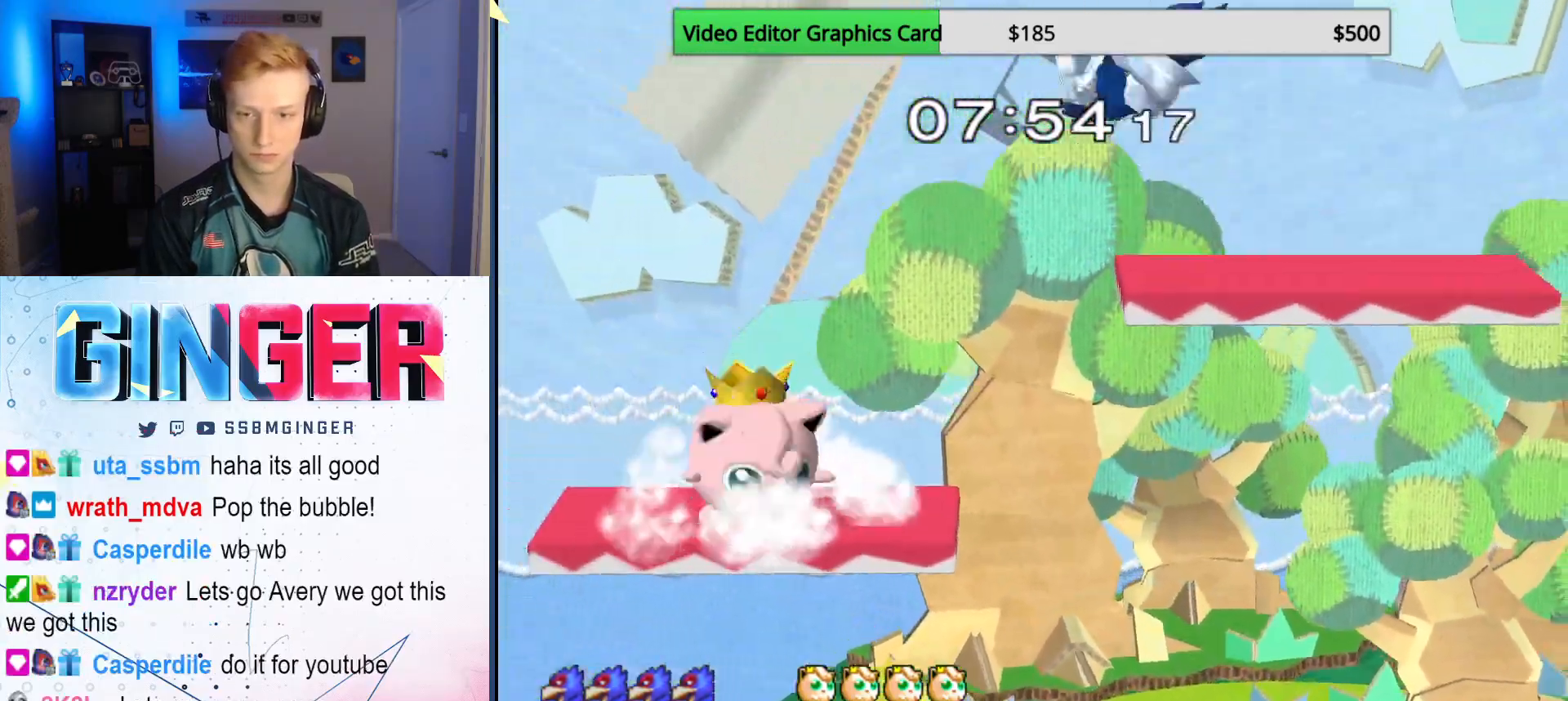
{"buttons": ["R1"], "left_stick": "left", "right_stick": "center", "events": [[133, "left_stick", "down"], [133, "right_stick", "down"], [283, "right_stick", "center"], [333, "B", "down"], [367, "left_stick", "left"], [417, "B", "up"], [417, "R1", "down"]]}
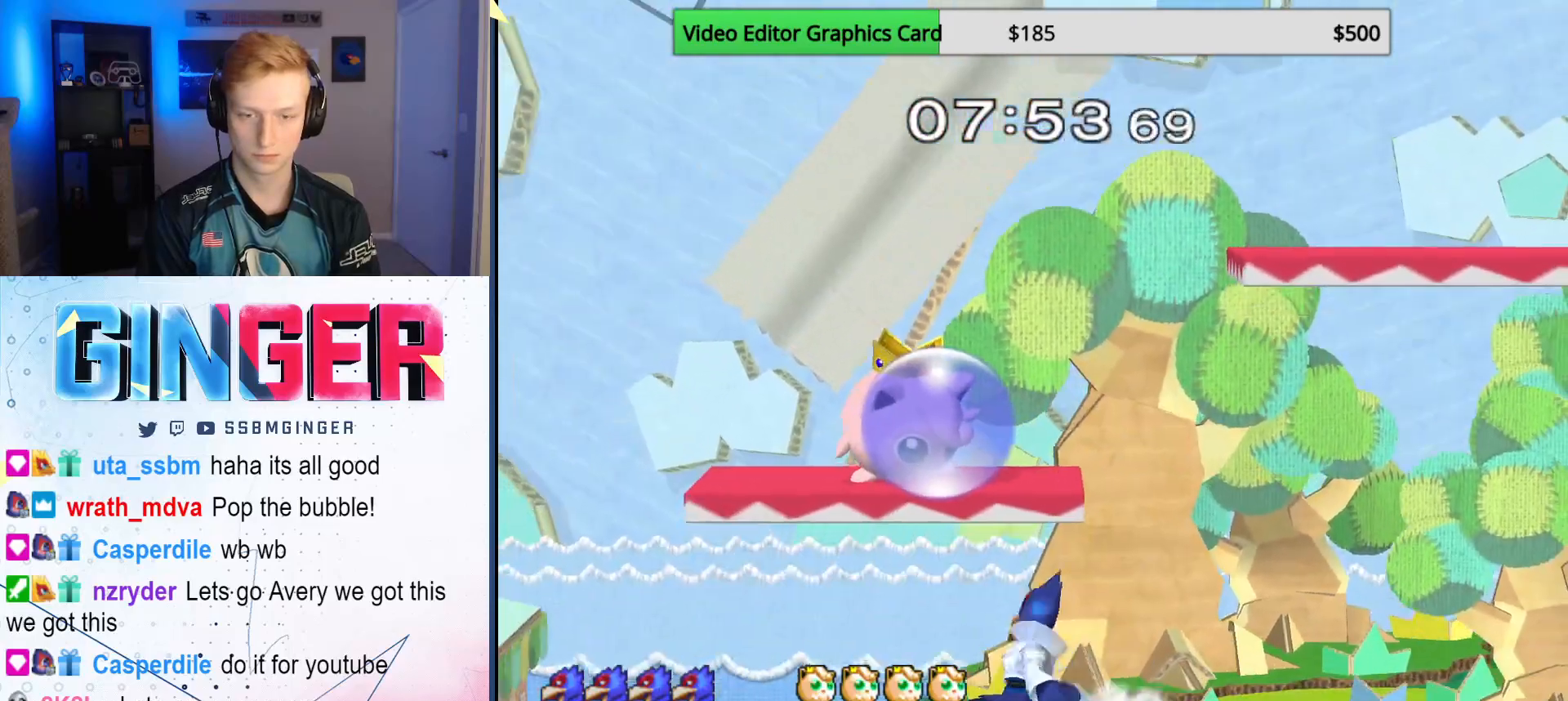
{"buttons": [], "left_stick": "center", "right_stick": "center", "events": [[33, "R1", "up"], [50, "left_stick", "up"], [117, "A", "down"], [183, "A", "up"], [200, "A", "down"], [333, "A", "up"], [417, "left_stick", "center"]]}
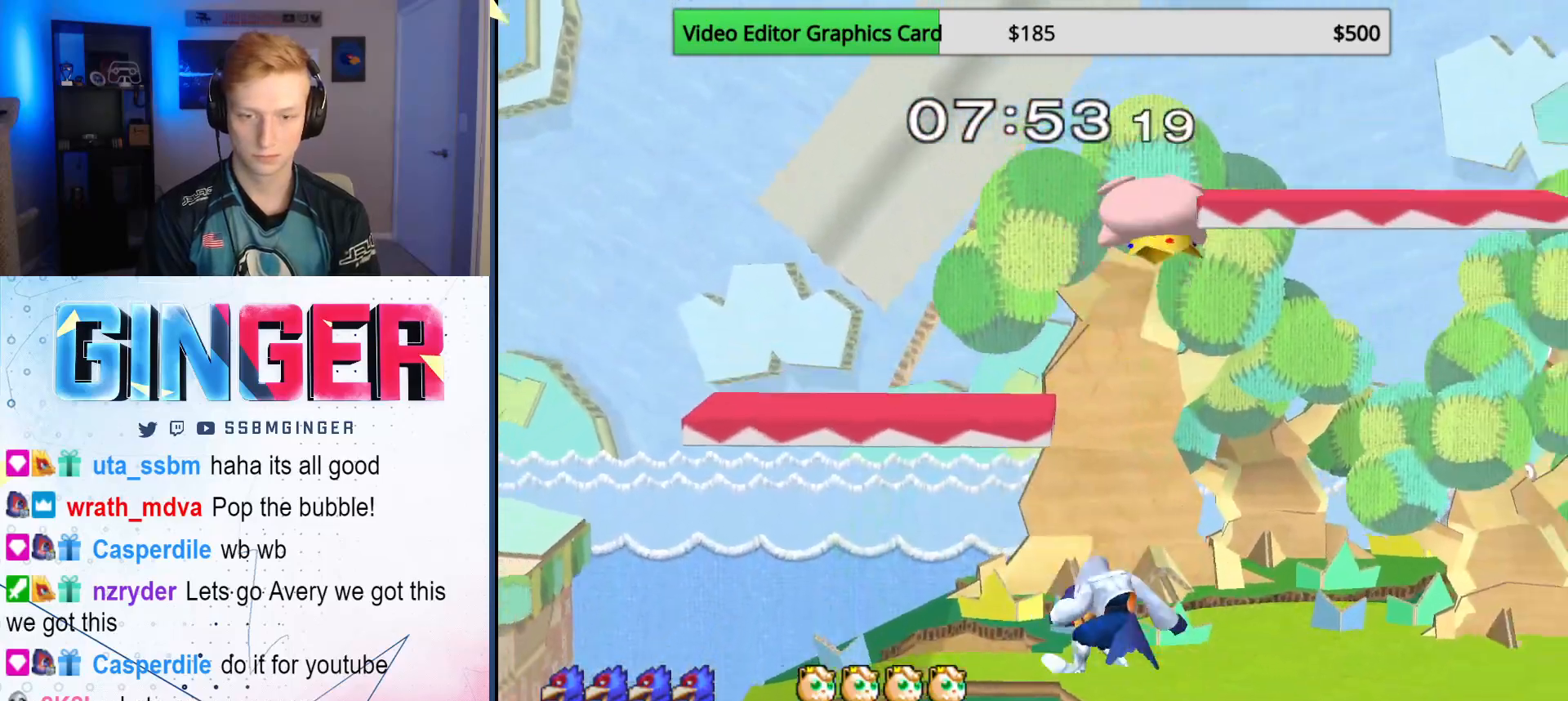
{"buttons": [], "left_stick": "down", "right_stick": "center", "events": [[133, "X", "down"], [150, "left_stick", "right"], [300, "X", "up"], [367, "left_stick", "down"], [400, "B", "down"], [483, "B", "up"]]}
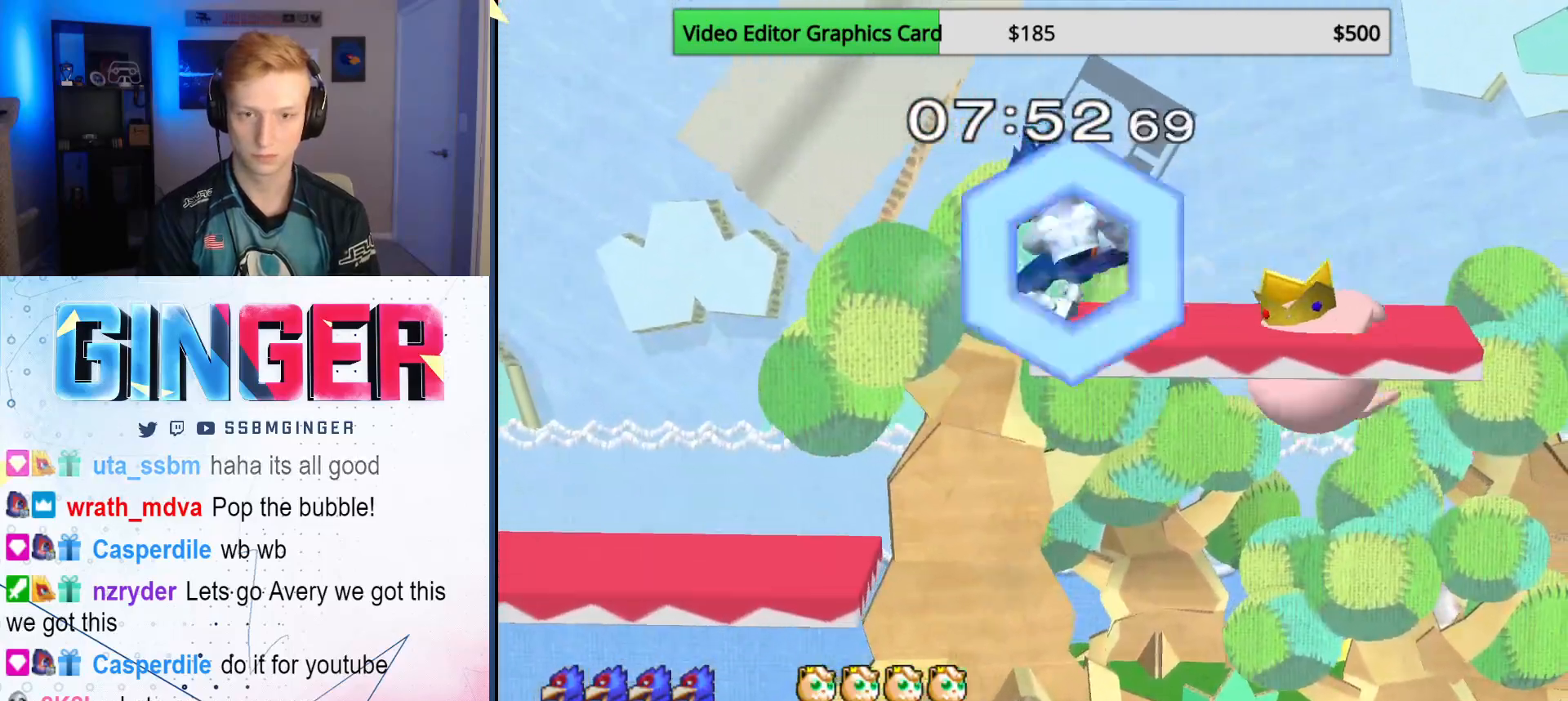
{"buttons": ["X"], "left_stick": "right", "right_stick": "center", "events": [[50, "X", "down"], [67, "R1", "down"], [133, "X", "up"], [183, "R1", "up"], [200, "left_stick", "center"], [383, "left_stick", "right"], [467, "X", "down"]]}
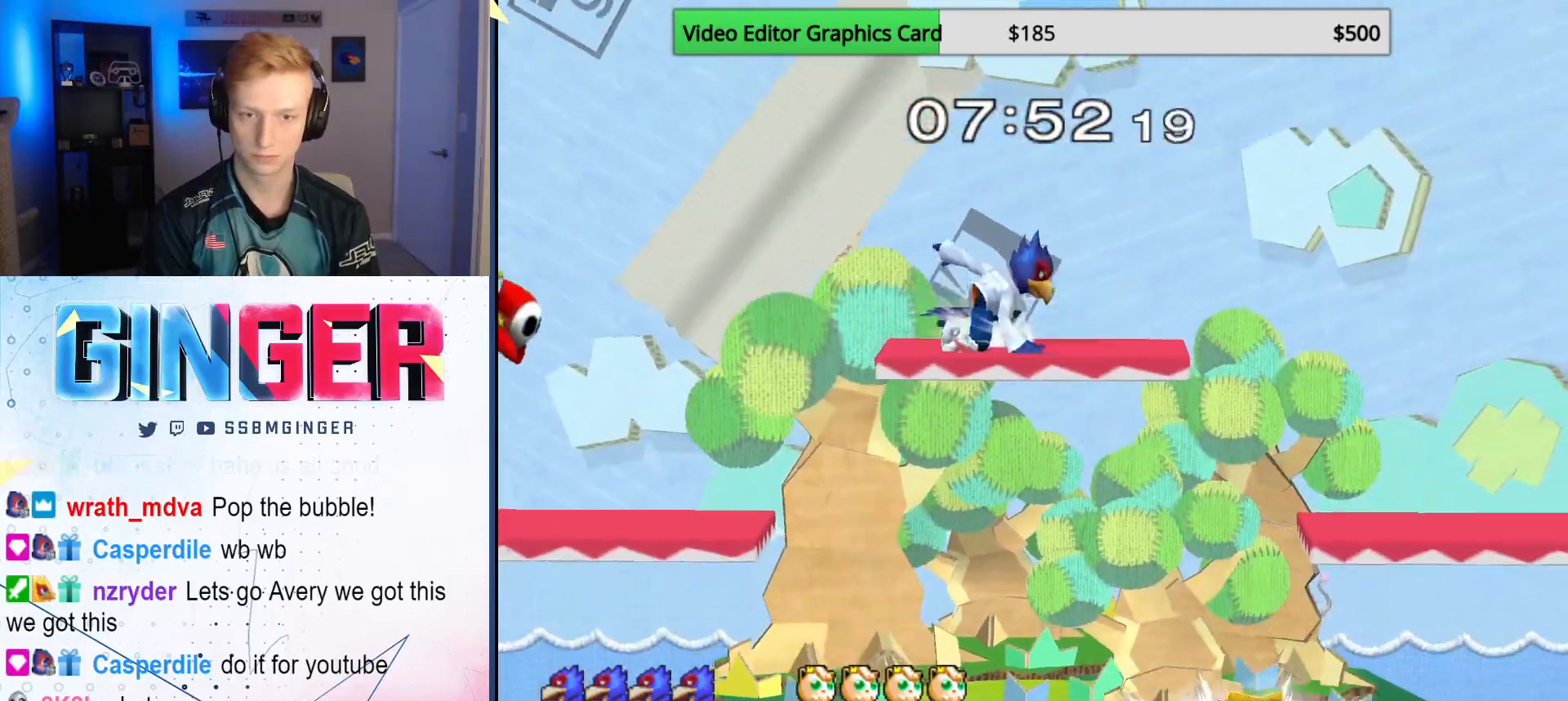
{"buttons": [], "left_stick": "down", "right_stick": "center", "events": [[33, "X", "up"], [267, "left_stick", "down"]]}
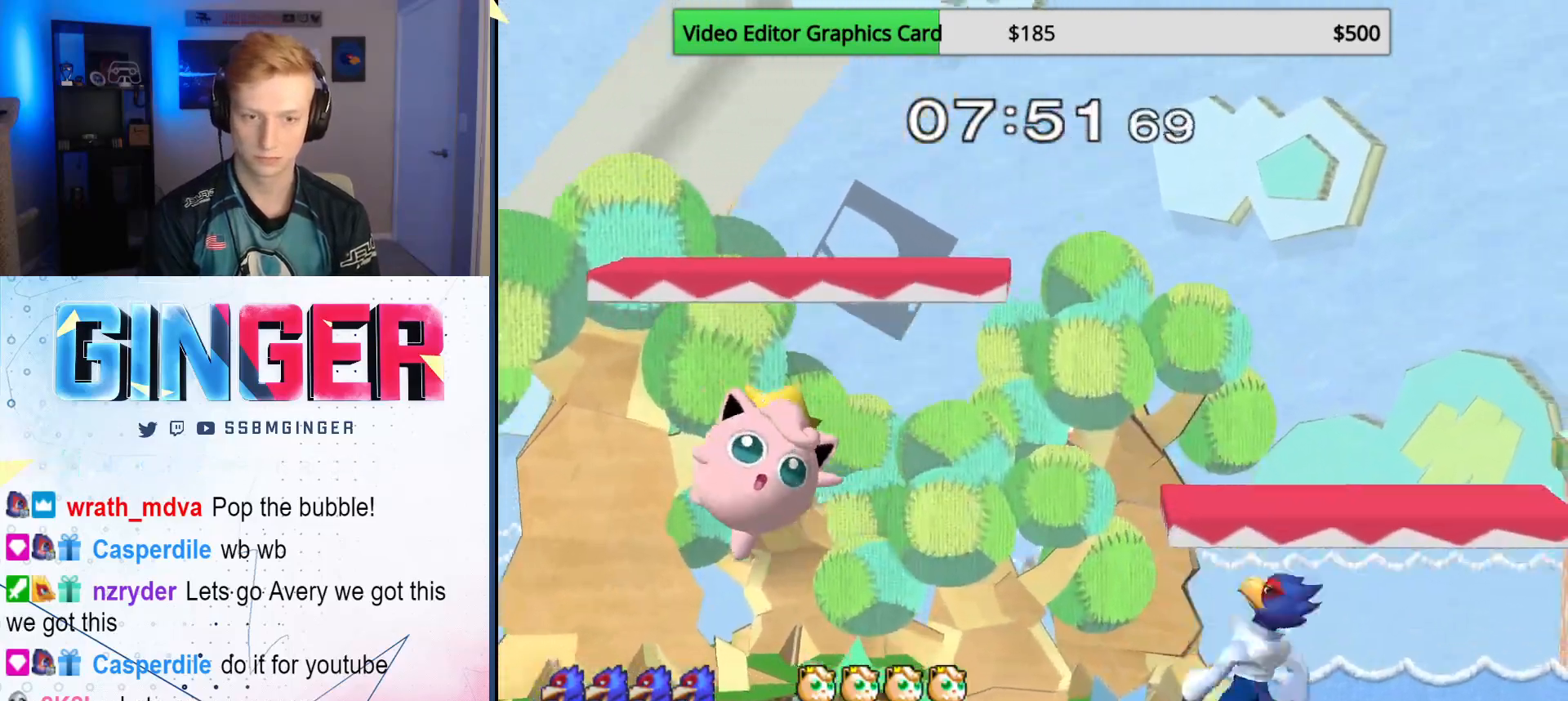
{"buttons": [], "left_stick": "down", "right_stick": "center", "events": [[33, "left_stick", "center"], [167, "X", "down"], [167, "left_stick", "left"], [200, "X", "up"], [267, "left_stick", "center"], [300, "B", "down"], [433, "B", "up"], [433, "left_stick", "down"]]}
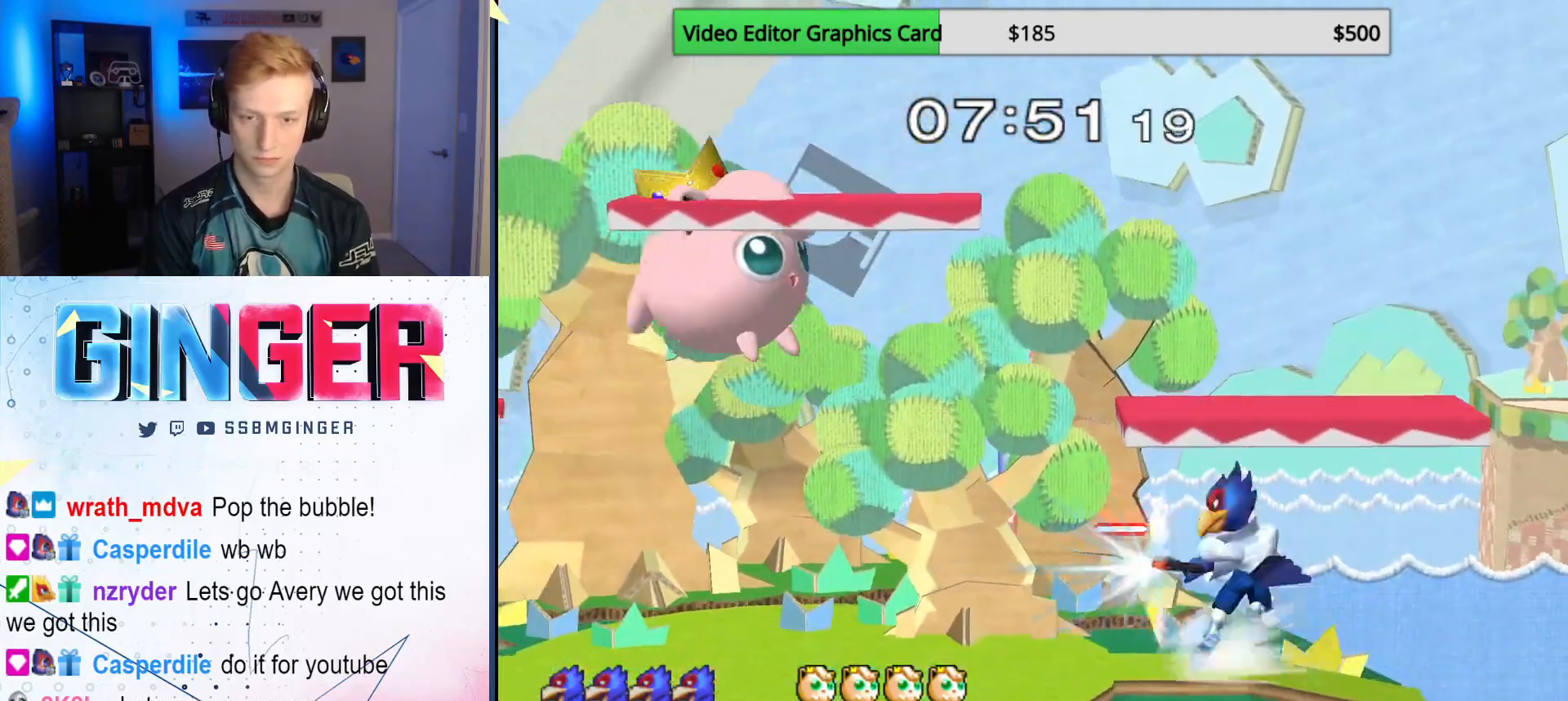
{"buttons": [], "left_stick": "left", "right_stick": "center", "events": [[83, "left_stick", "left"], [167, "left_stick", "right"], [283, "X", "down"], [283, "left_stick", "left"], [300, "X", "up"], [350, "A", "down"], [350, "X", "down"], [367, "X", "up"], [467, "A", "up"]]}
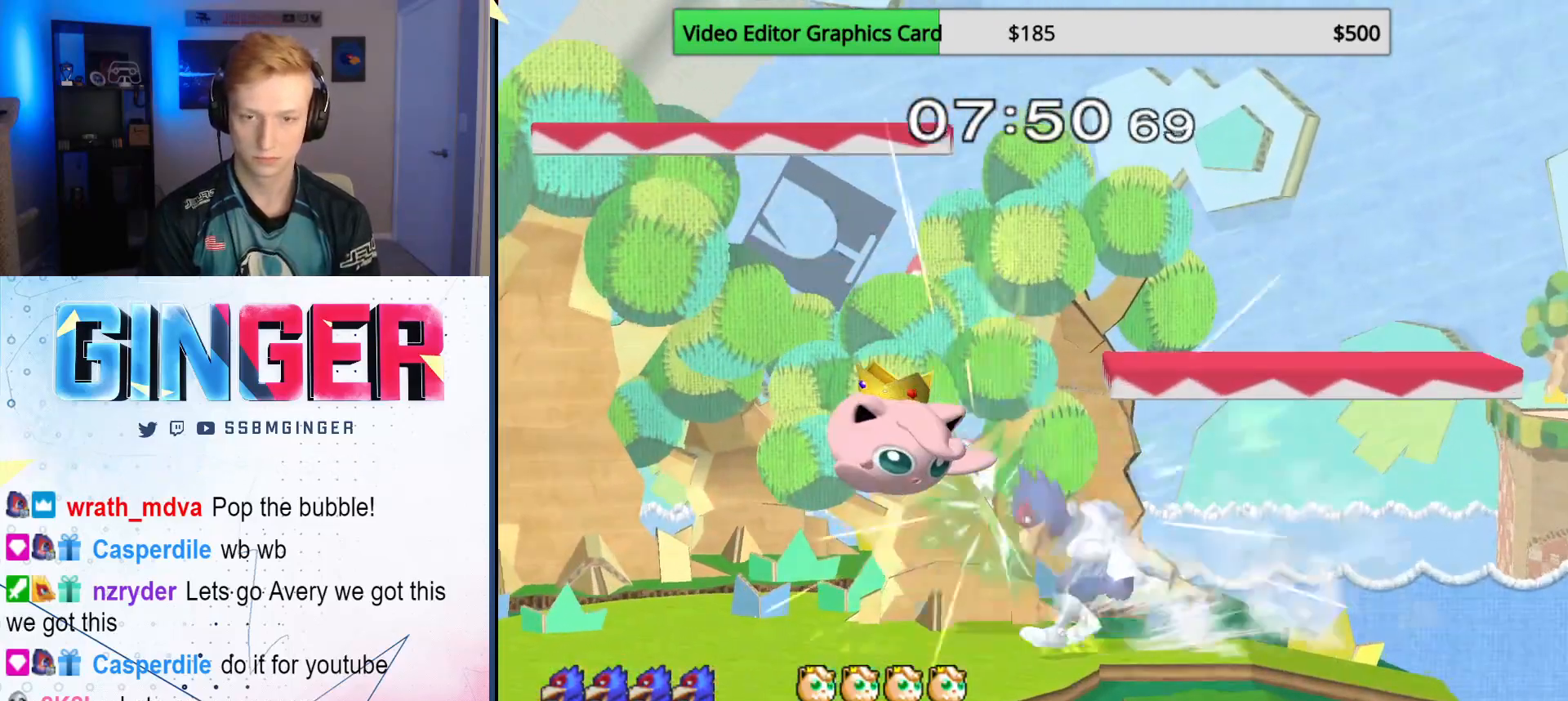
{"buttons": [], "left_stick": "left", "right_stick": "center", "events": [[250, "left_stick", "center"], [383, "left_stick", "left"], [417, "X", "down"], [500, "X", "up"]]}